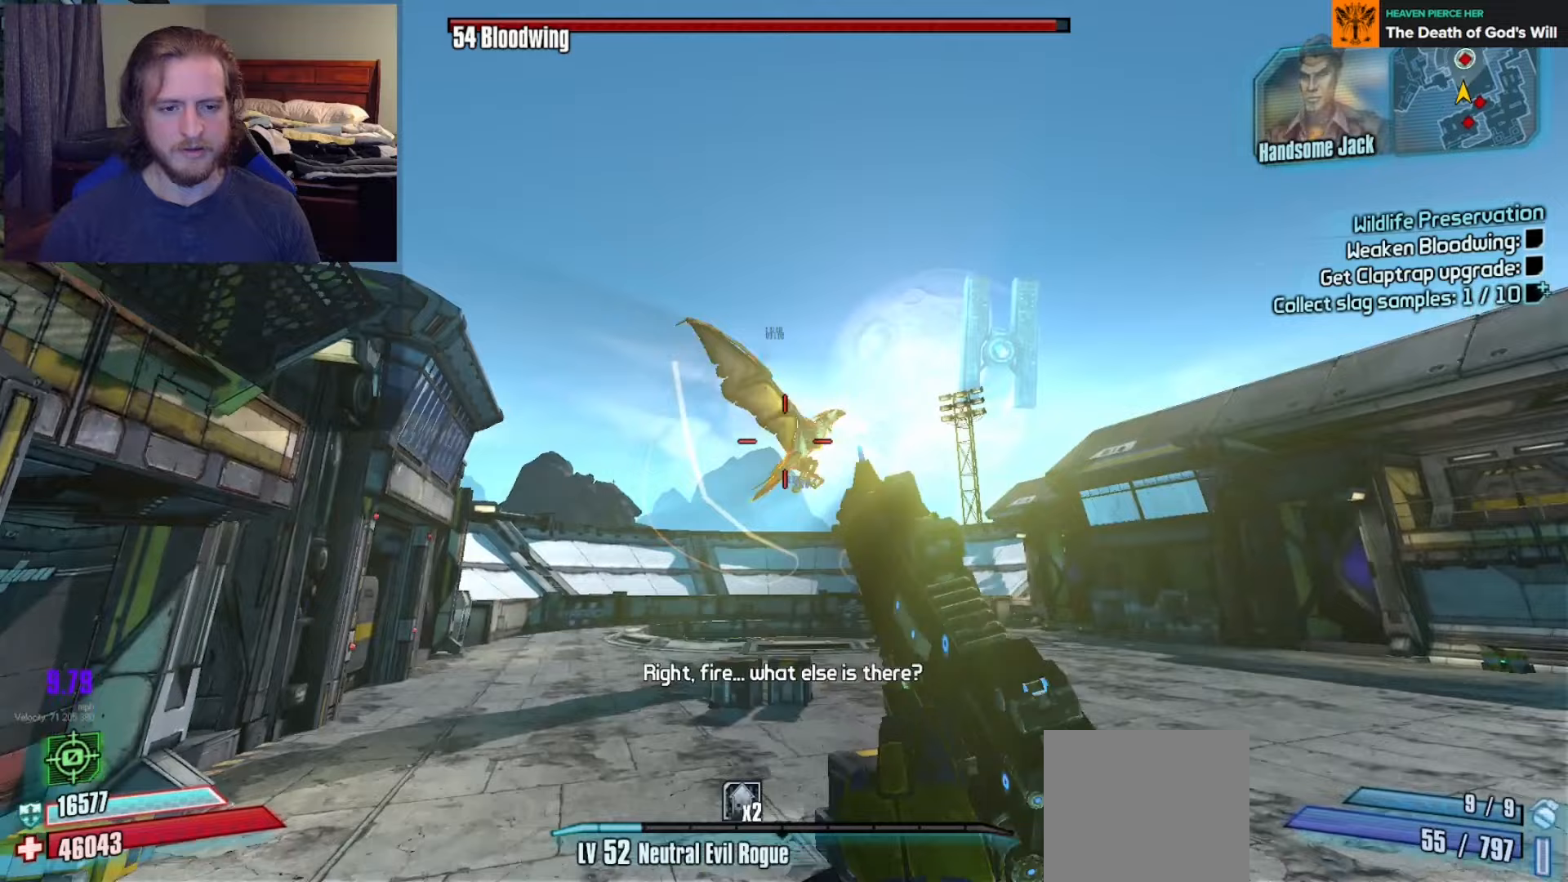
Gameplay with a controller (Xbox layout); each line is a JSON object with the inputs held at the frame after it (dt_ms = milliseconds from this image to that frame). "events" lists button and stick changes between this image and that frame as [ms after this image, input, new state], when the widget could be followed in between.
{"dt_ms": 250, "buttons": ["A"], "left_stick": "down-right", "right_stick": "center", "events": [[83, "A", "down"], [150, "A", "up"], [233, "A", "down"]]}
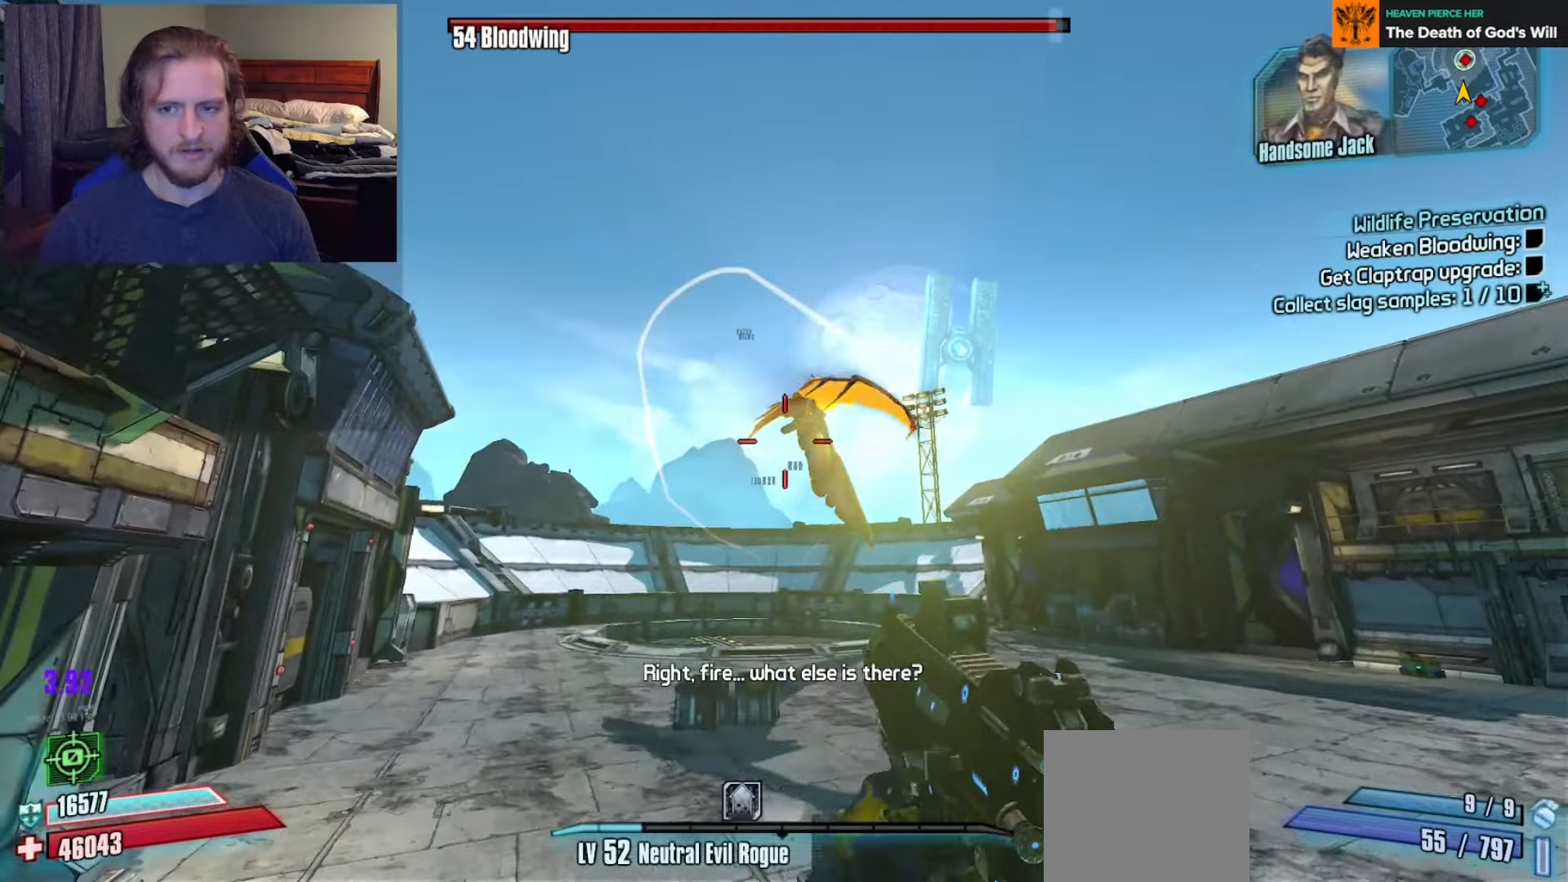
{"dt_ms": 500, "buttons": [], "left_stick": "up-left", "right_stick": "center", "events": [[67, "A", "up"], [150, "A", "down"], [183, "left_stick", "right"], [233, "A", "up"], [300, "left_stick", "up-right"], [400, "right_stick", "right"], [483, "left_stick", "up-left"], [500, "right_stick", "center"]]}
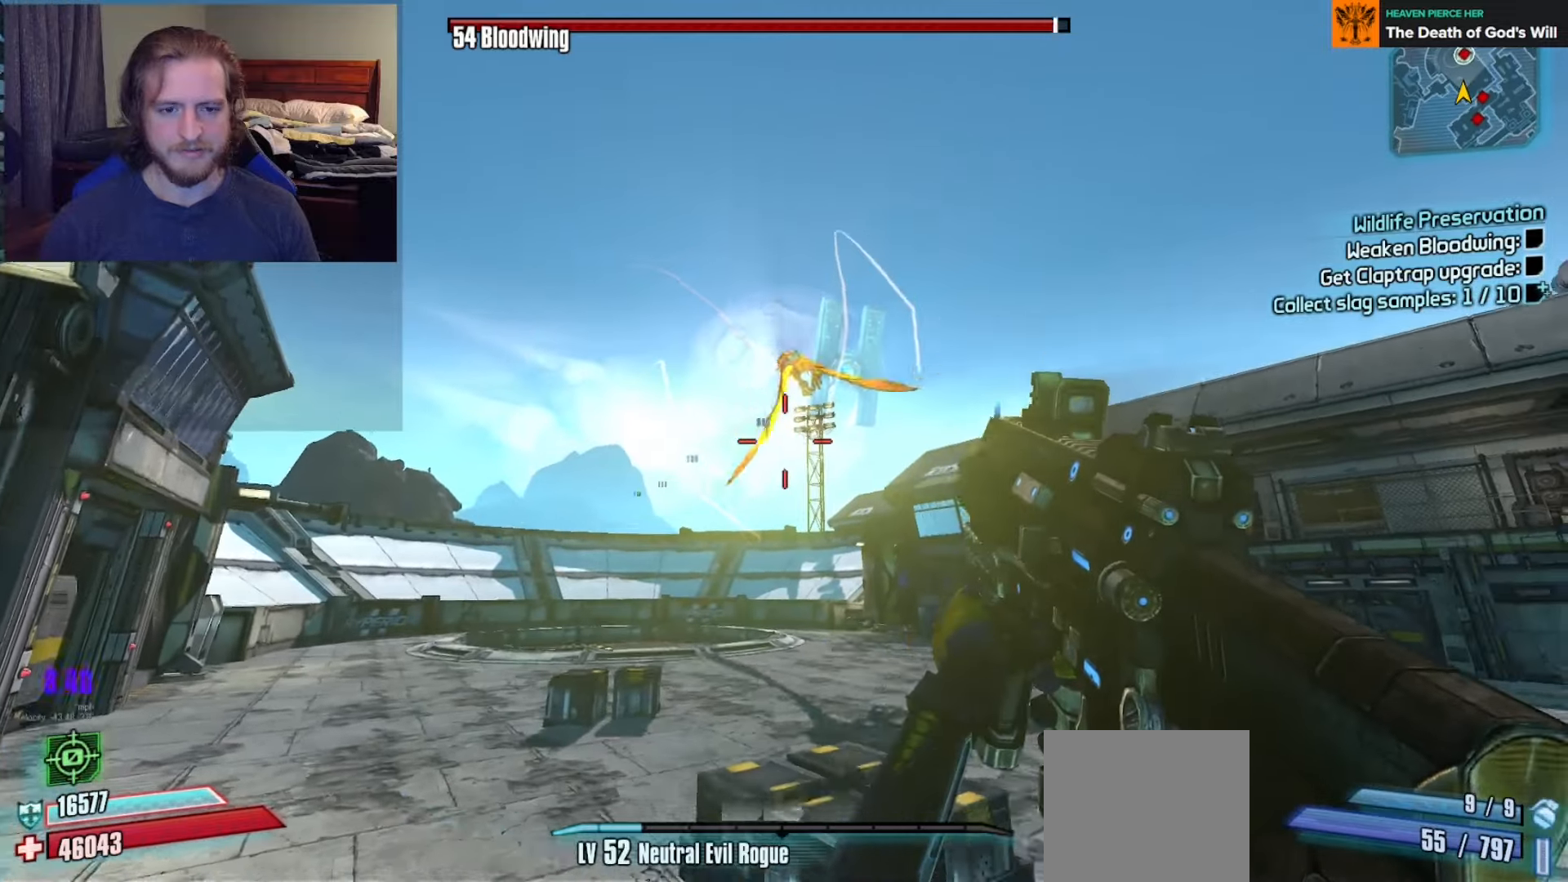
{"dt_ms": 500, "buttons": [], "left_stick": "up-left", "right_stick": "center", "events": [[83, "A", "down"], [183, "A", "up"], [250, "A", "down"], [333, "A", "up"], [400, "A", "down"], [483, "A", "up"]]}
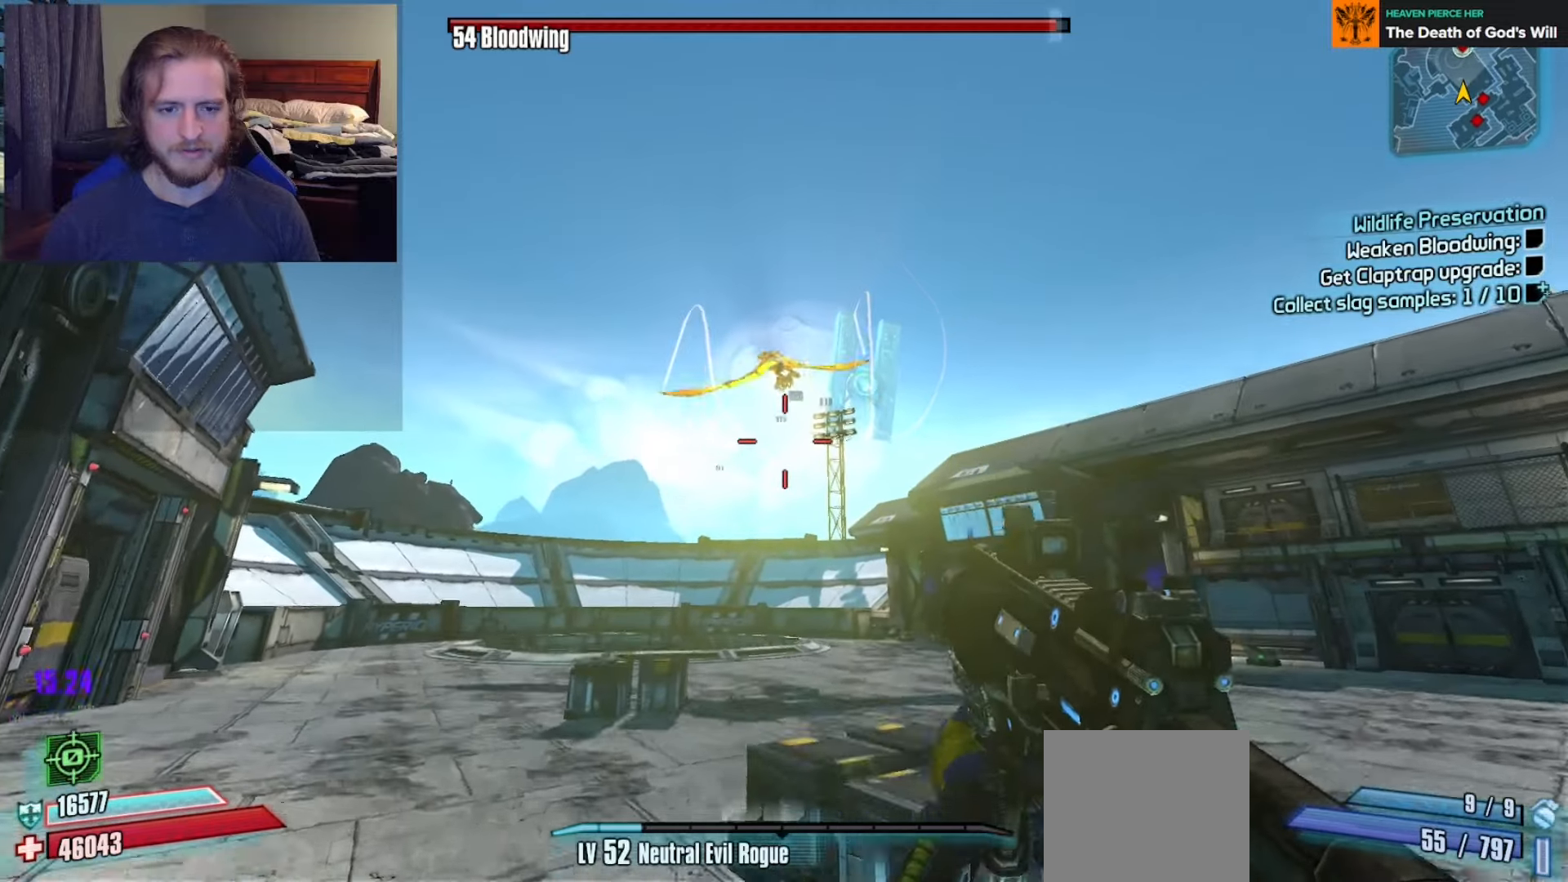
{"dt_ms": 500, "buttons": ["L2"], "left_stick": "down", "right_stick": "center", "events": [[117, "left_stick", "left"], [167, "right_stick", "up-left"], [267, "left_stick", "up"], [300, "right_stick", "center"], [367, "L2", "down"], [417, "left_stick", "center"], [417, "right_stick", "up"], [467, "left_stick", "down"], [483, "right_stick", "center"]]}
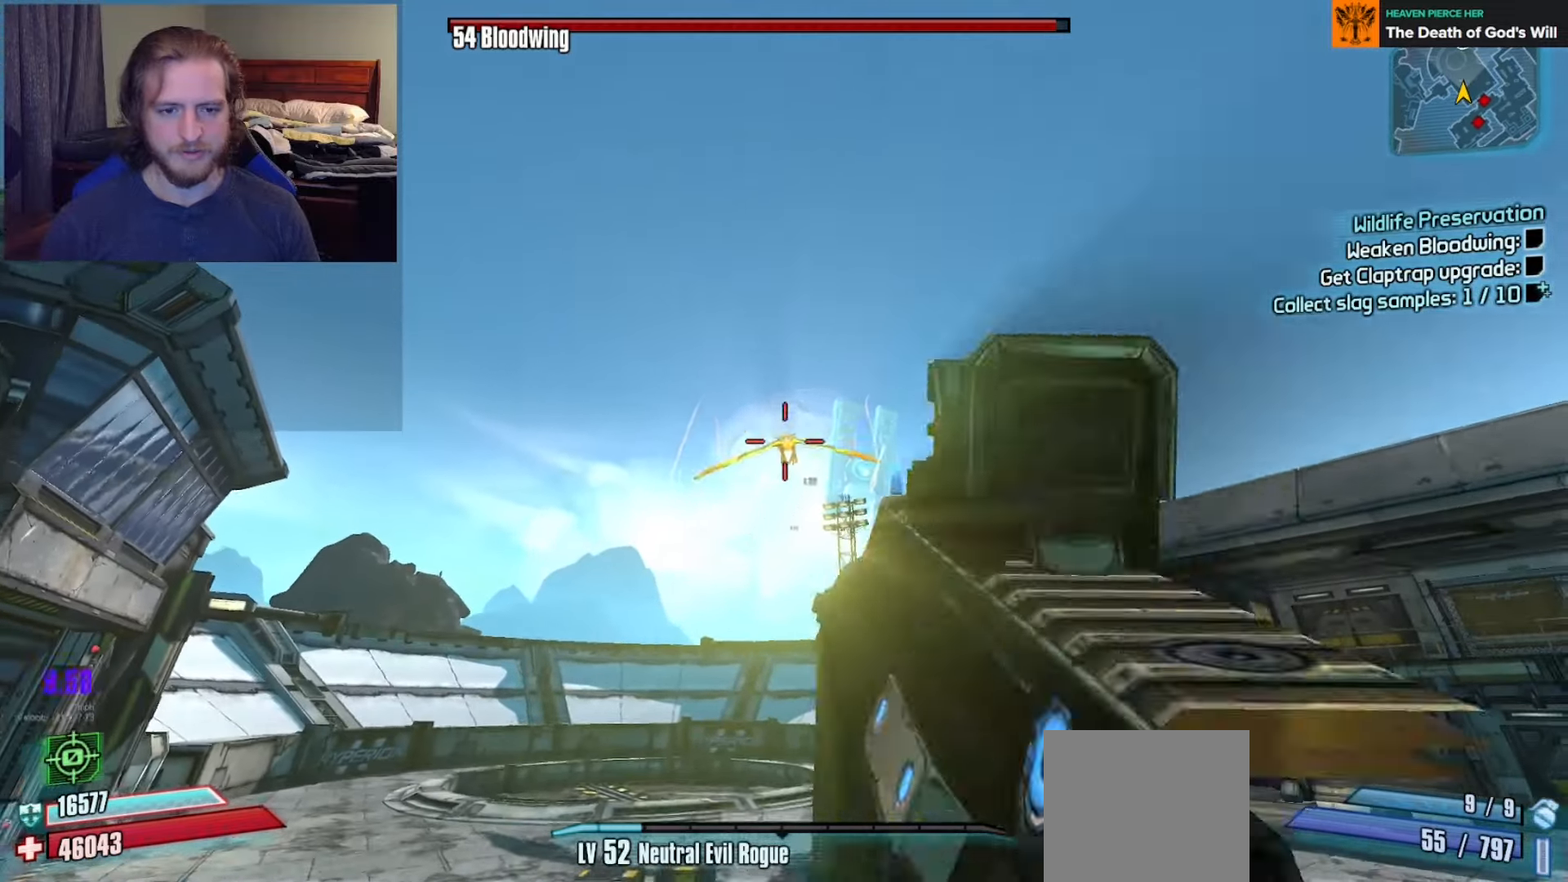
{"dt_ms": 500, "buttons": ["A", "L2", "R2"], "left_stick": "down-right", "right_stick": "center", "events": [[17, "R2", "down"], [83, "right_stick", "down"], [167, "R2", "up"], [250, "R2", "down"], [250, "left_stick", "down-right"], [283, "right_stick", "center"], [350, "R2", "up"], [433, "A", "down"], [433, "R2", "down"]]}
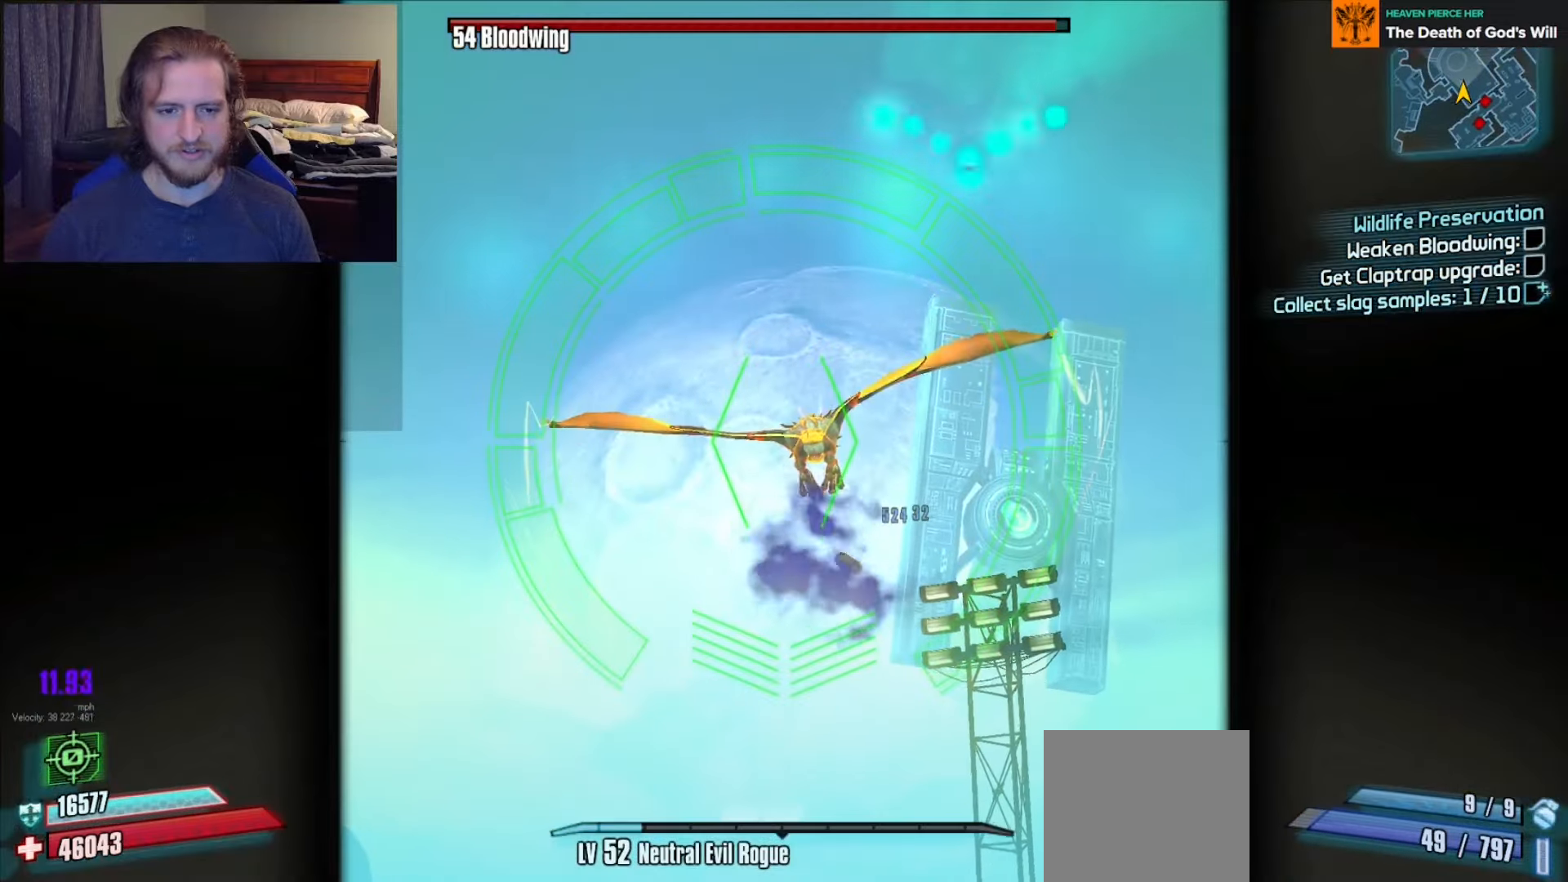
{"dt_ms": 500, "buttons": ["X"], "left_stick": "down", "right_stick": "center", "events": [[17, "R2", "up"], [33, "A", "up"], [33, "left_stick", "right"], [67, "R2", "down"], [133, "A", "down"], [200, "A", "up"], [217, "R2", "up"], [283, "A", "down"], [367, "left_stick", "down"], [383, "A", "up"], [433, "L2", "up"], [467, "X", "down"]]}
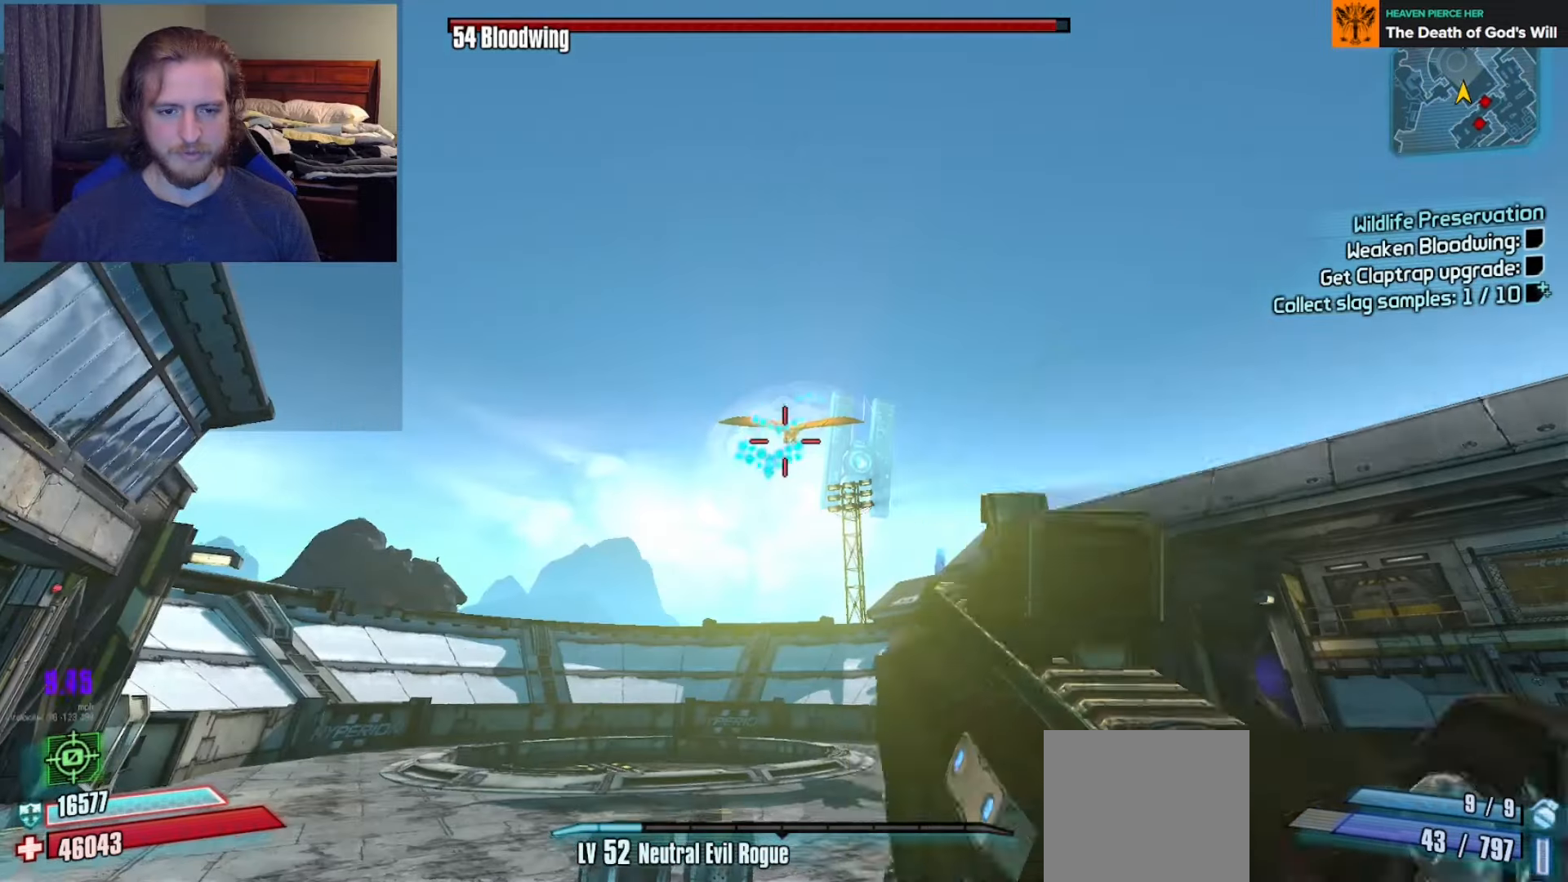
{"dt_ms": 500, "buttons": [], "left_stick": "down", "right_stick": "center", "events": [[133, "X", "up"], [283, "left_stick", "down-right"], [367, "right_stick", "down"], [467, "left_stick", "down"], [483, "right_stick", "center"]]}
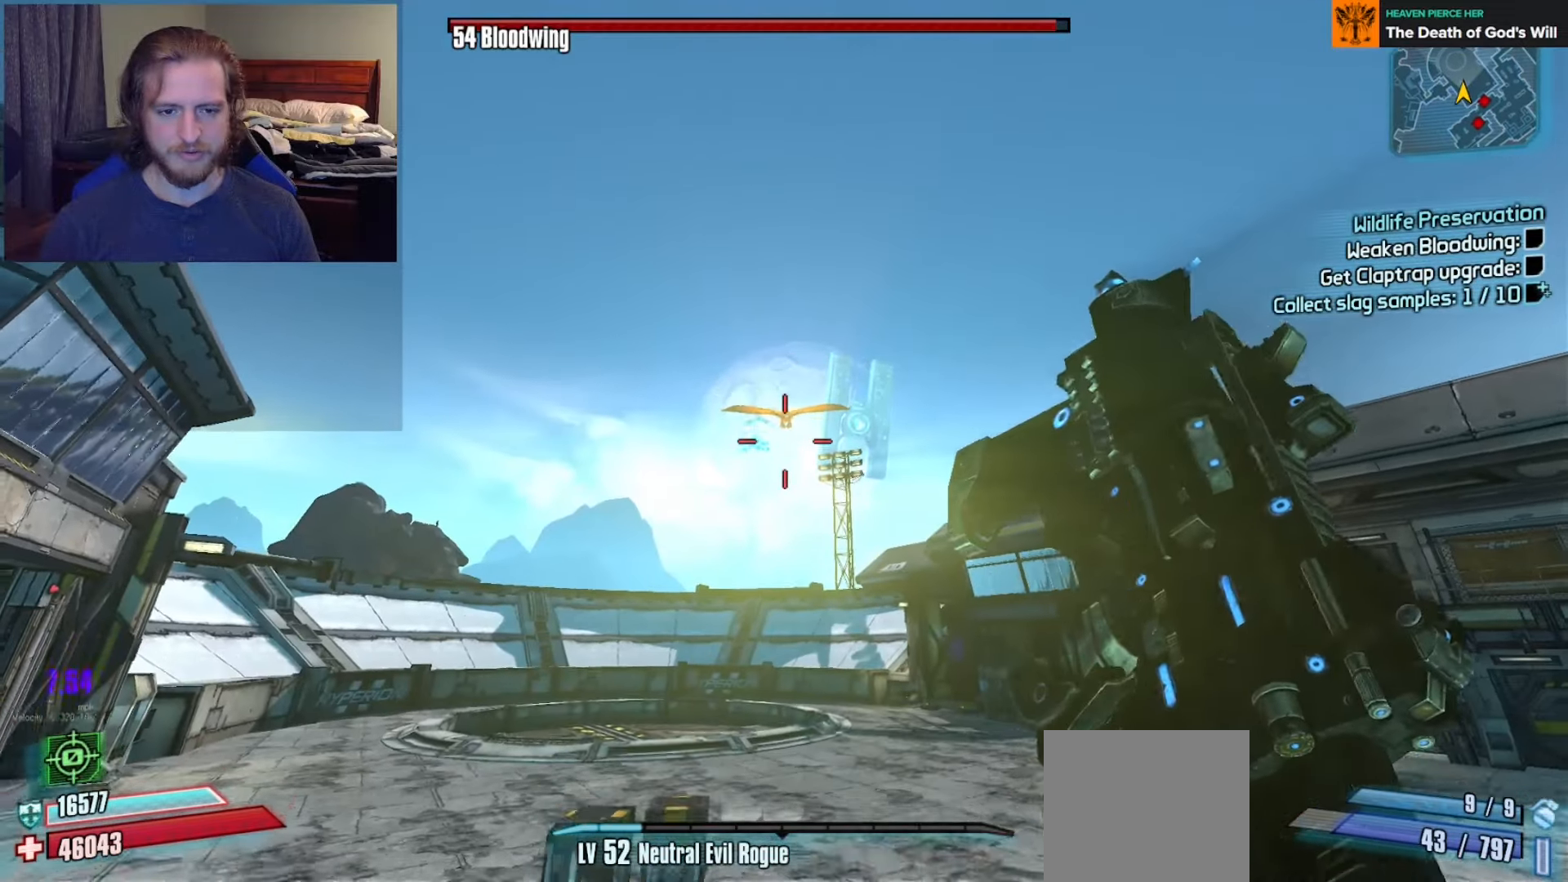
{"dt_ms": 500, "buttons": [], "left_stick": "down", "right_stick": "center", "events": [[217, "A", "down"], [317, "A", "up"]]}
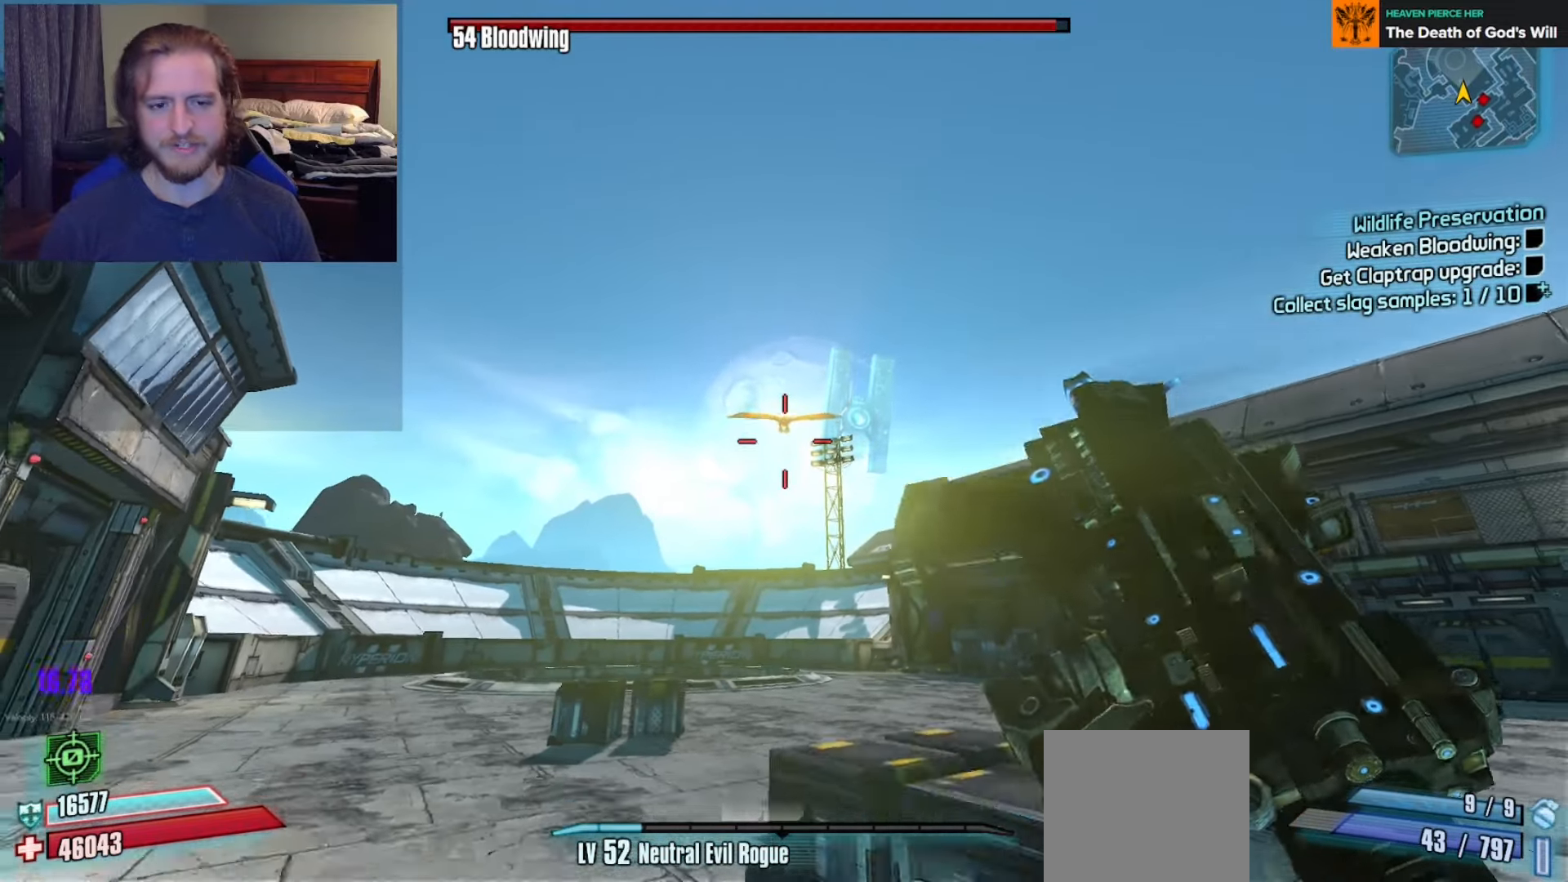
{"dt_ms": 500, "buttons": [], "left_stick": "down-right", "right_stick": "center", "events": [[50, "left_stick", "down-left"], [217, "left_stick", "down"], [300, "right_stick", "down"], [333, "left_stick", "down-right"], [417, "right_stick", "center"]]}
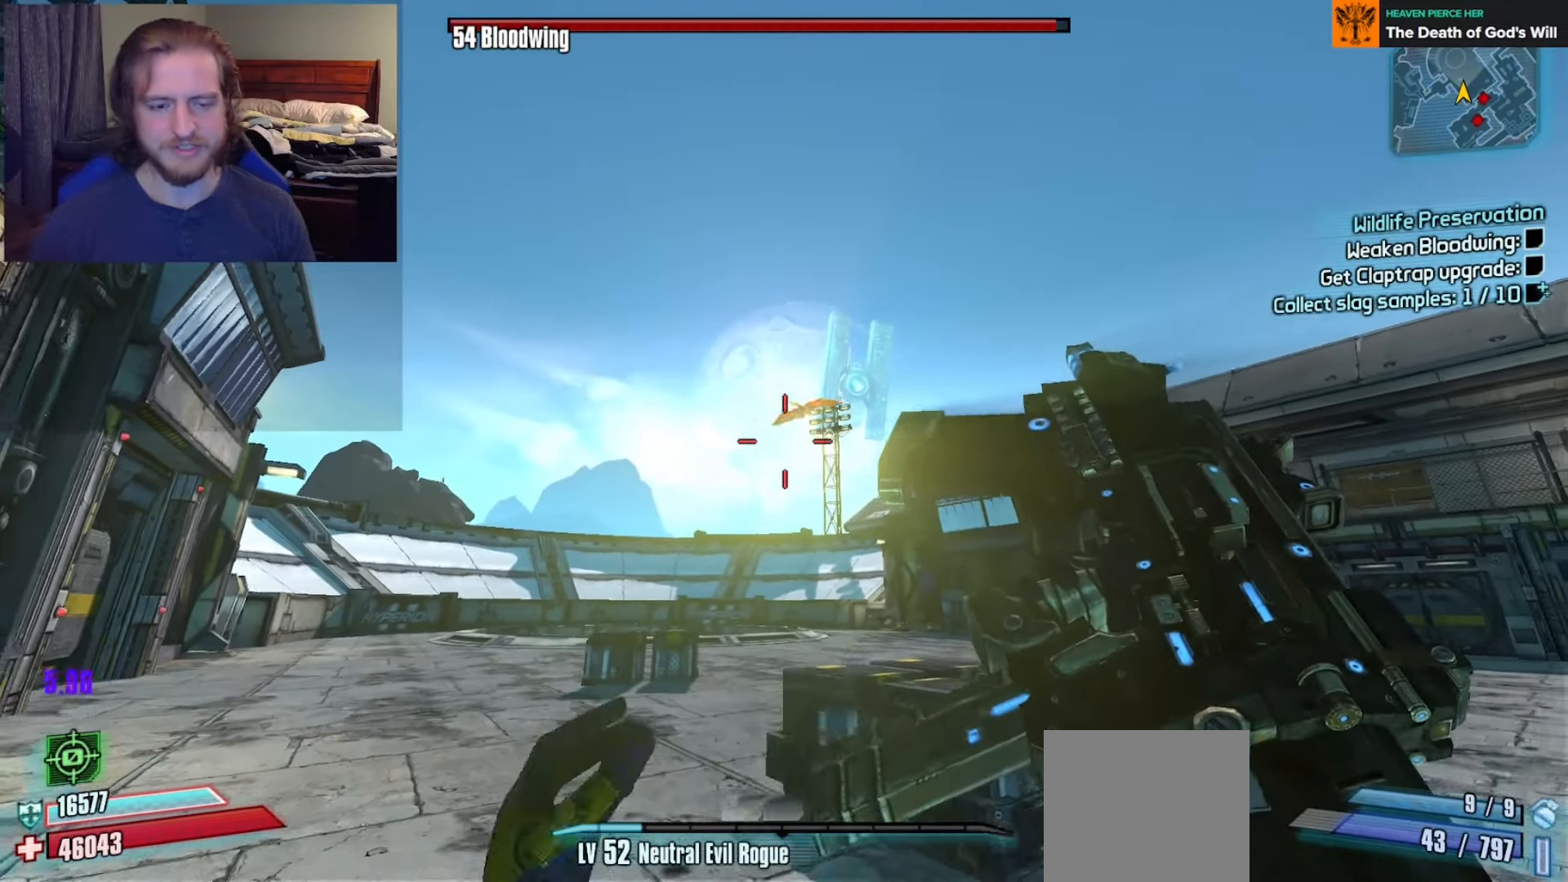
{"dt_ms": 500, "buttons": [], "left_stick": "up-right", "right_stick": "center", "events": [[50, "left_stick", "down"], [267, "right_stick", "right"], [350, "left_stick", "up-left"], [350, "right_stick", "center"], [433, "left_stick", "up-right"]]}
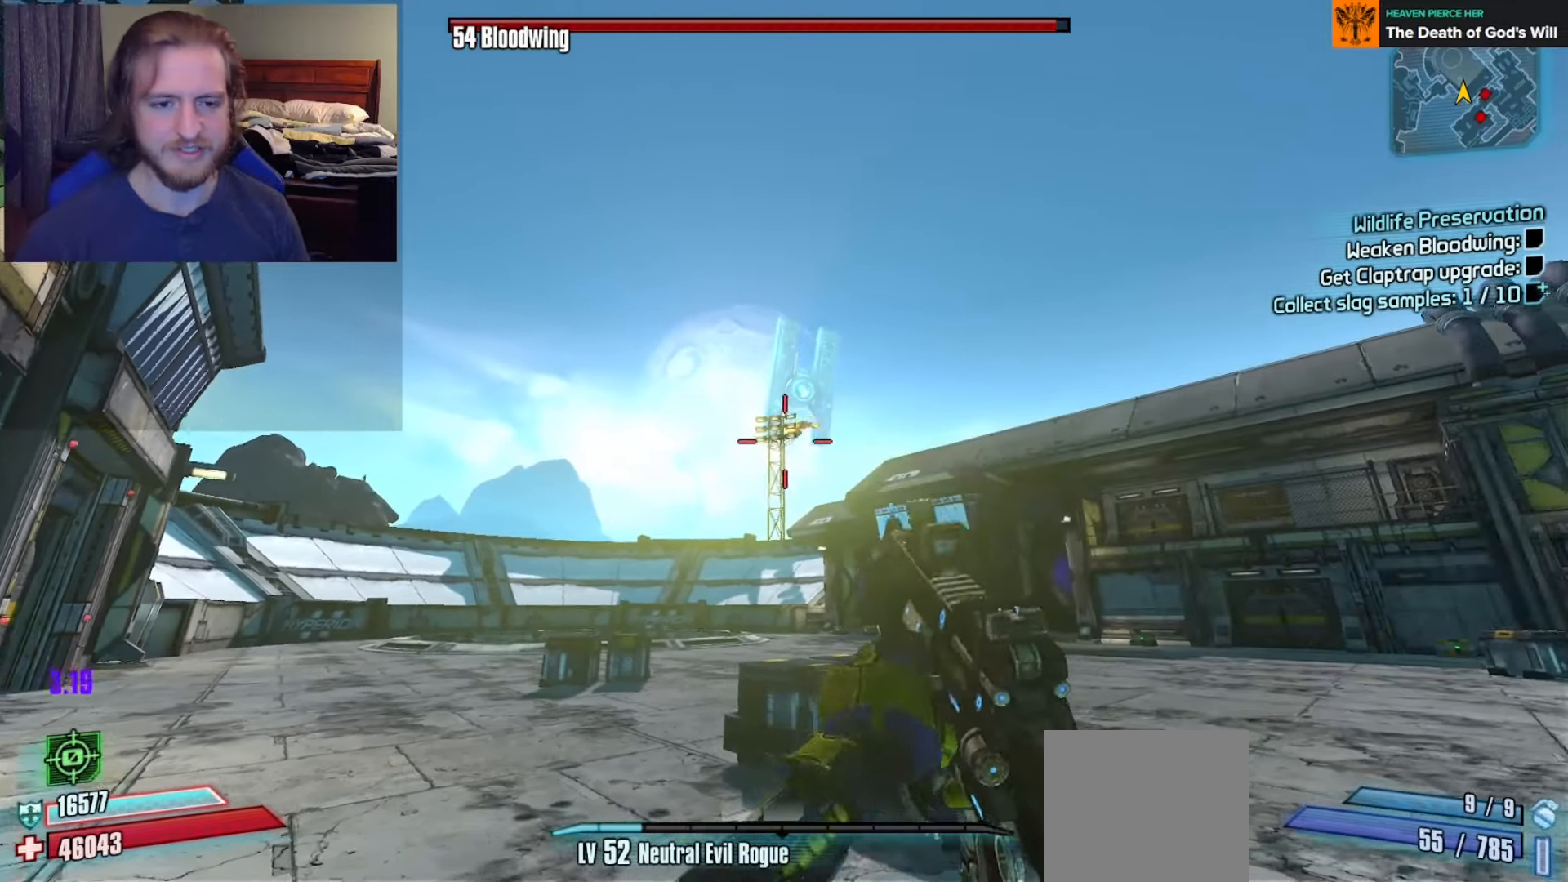
{"dt_ms": 500, "buttons": [], "left_stick": "right", "right_stick": "center", "events": [[17, "left_stick", "right"], [67, "right_stick", "up"], [133, "right_stick", "center"], [183, "left_stick", "down-right"], [283, "right_stick", "up-right"], [400, "right_stick", "center"], [483, "left_stick", "right"]]}
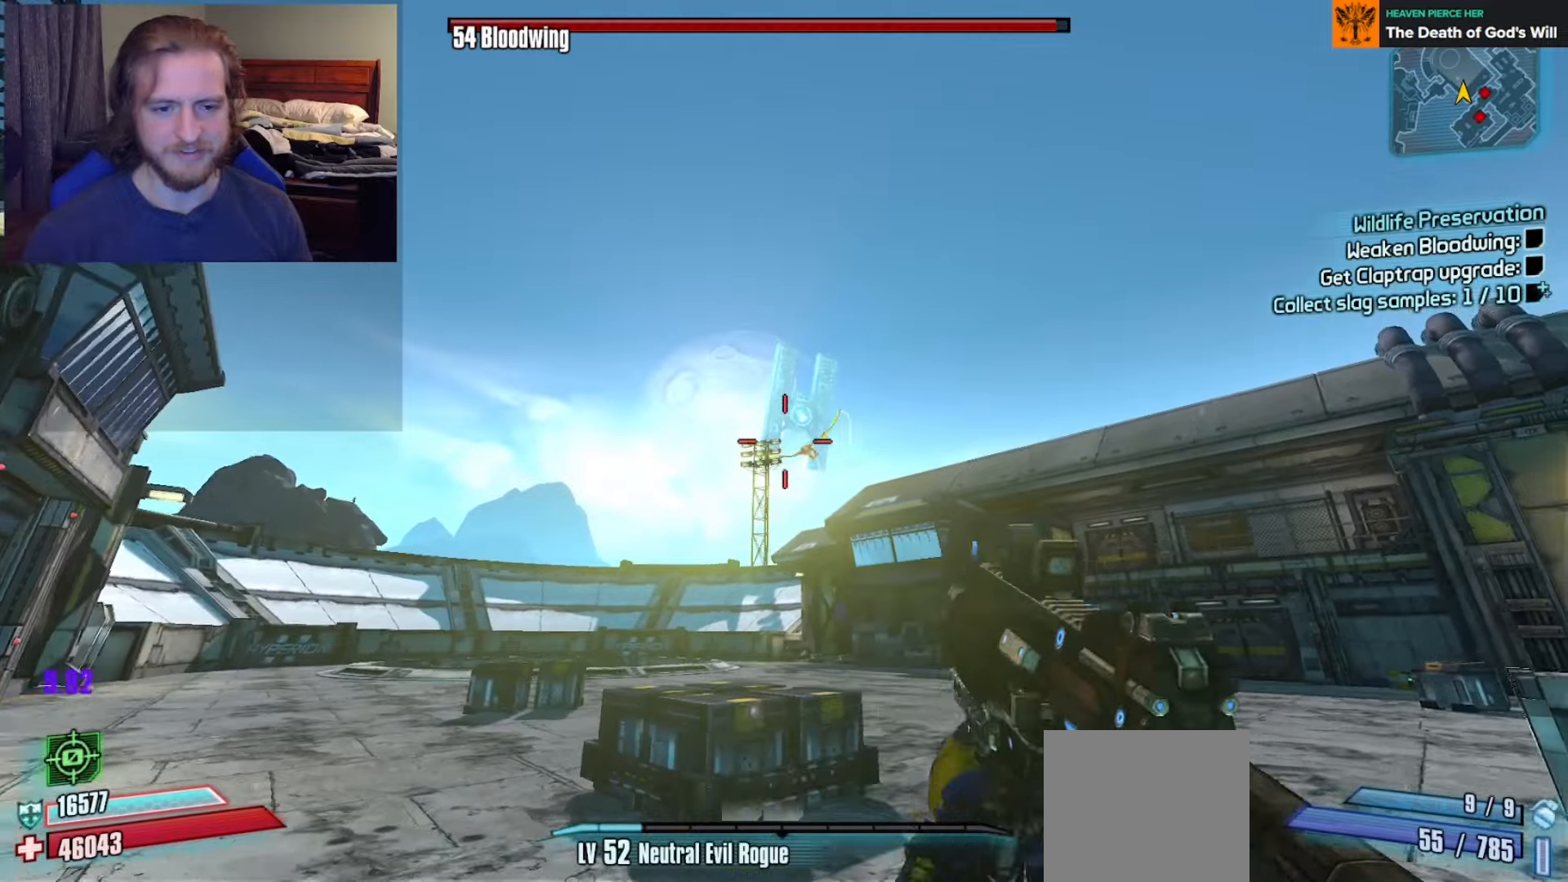
{"dt_ms": 500, "buttons": ["L2"], "left_stick": "down", "right_stick": "up", "events": [[67, "left_stick", "up-right"], [117, "left_stick", "up"], [150, "L2", "down"], [250, "left_stick", "up-left"], [333, "right_stick", "up"], [417, "left_stick", "down"]]}
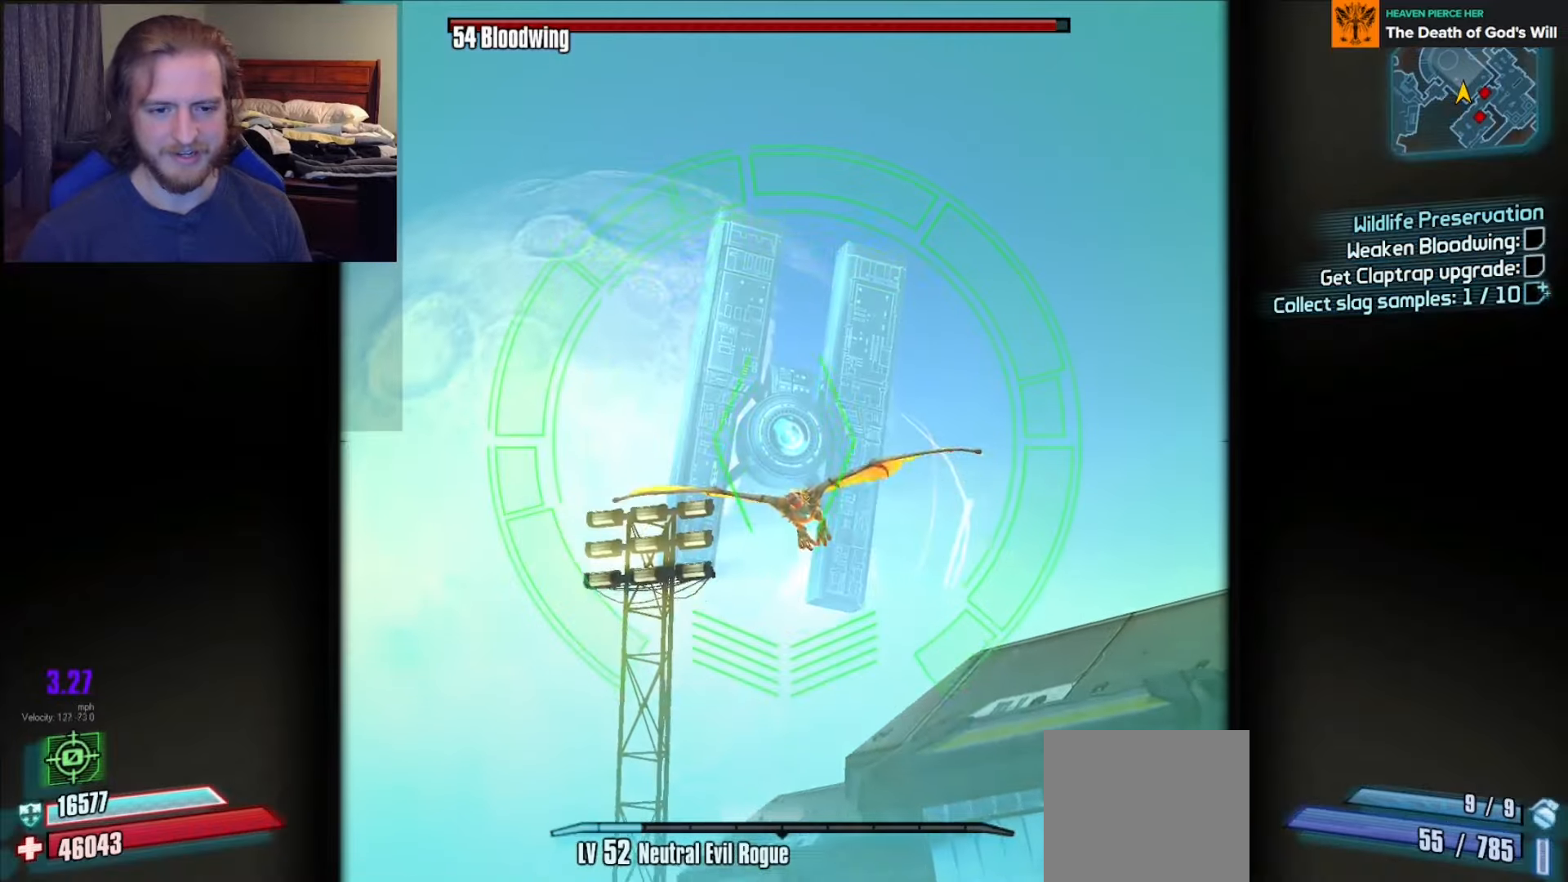
{"dt_ms": 500, "buttons": ["L2", "R2"], "left_stick": "down", "right_stick": "down", "events": [[33, "R2", "down"], [67, "right_stick", "center"], [133, "R2", "up"], [217, "R2", "down"], [300, "right_stick", "down"], [317, "R2", "up"], [467, "R2", "down"]]}
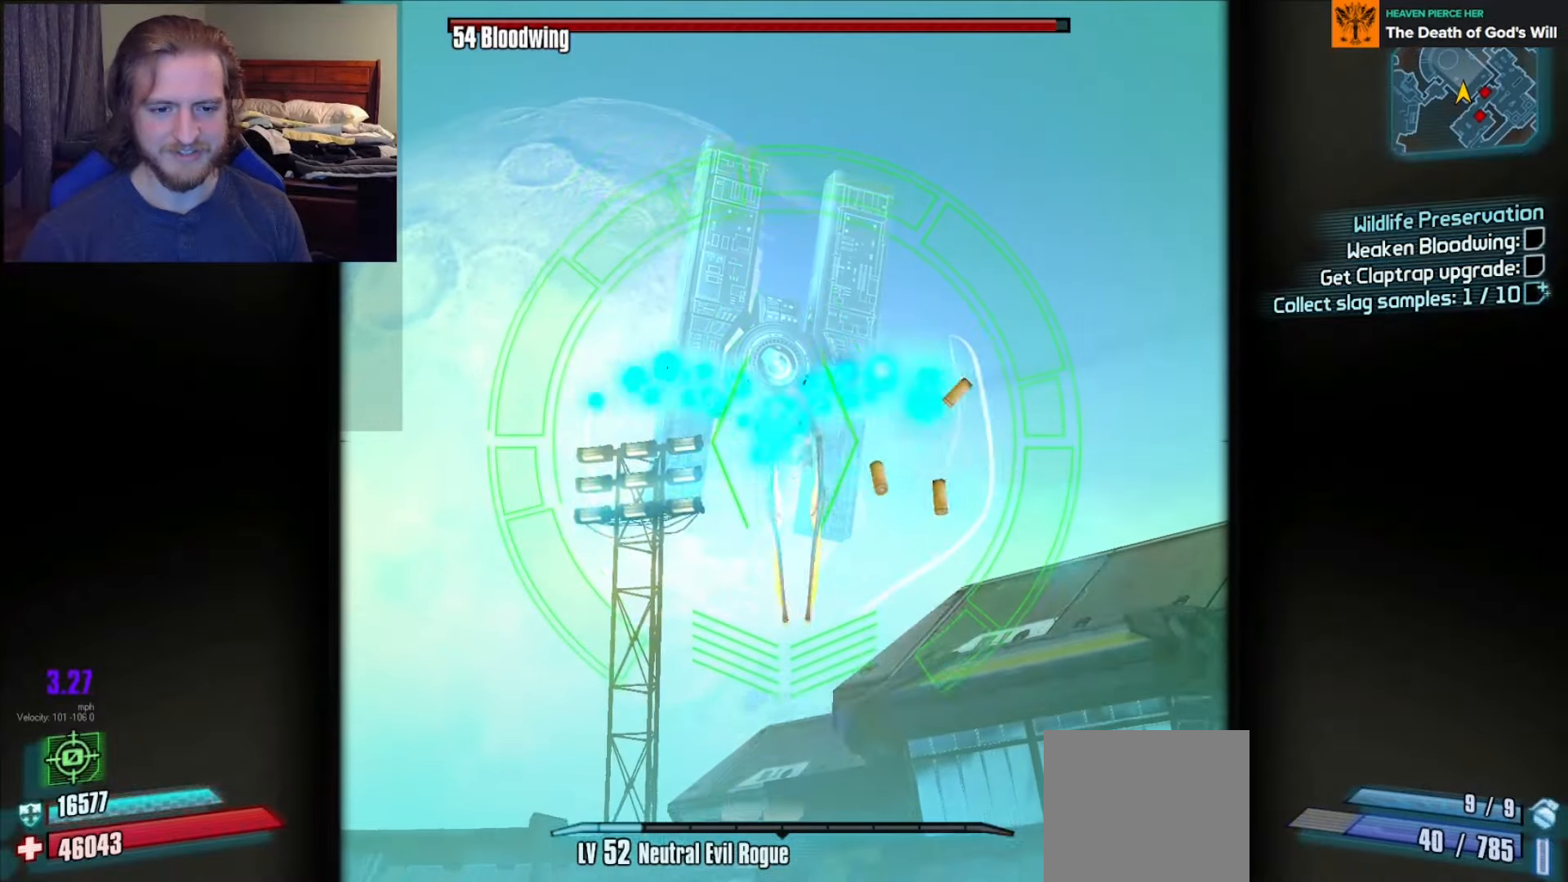
{"dt_ms": 500, "buttons": ["L2", "R2"], "left_stick": "down", "right_stick": "up", "events": [[33, "right_stick", "center"], [67, "R2", "up"], [167, "R2", "down"], [283, "R2", "up"], [283, "right_stick", "up"], [400, "R2", "down"]]}
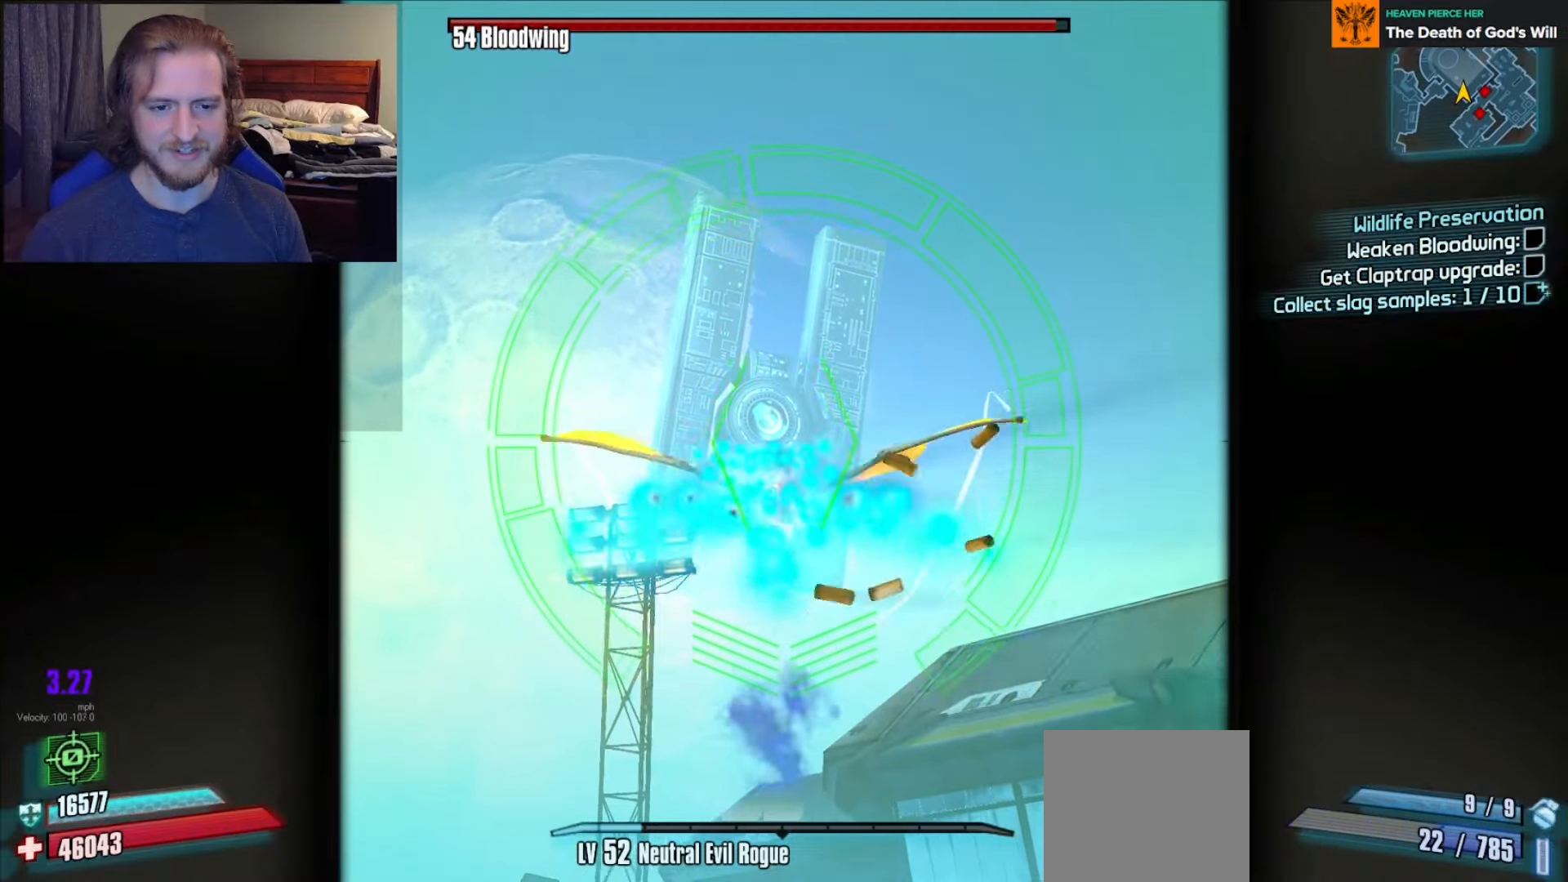
{"dt_ms": 500, "buttons": ["L2", "R2"], "left_stick": "down-right", "right_stick": "center", "events": [[33, "R2", "up"], [133, "R2", "down"], [233, "R2", "up"], [333, "R2", "down"], [350, "right_stick", "center"], [417, "R2", "up"], [500, "R2", "down"], [500, "left_stick", "down-right"]]}
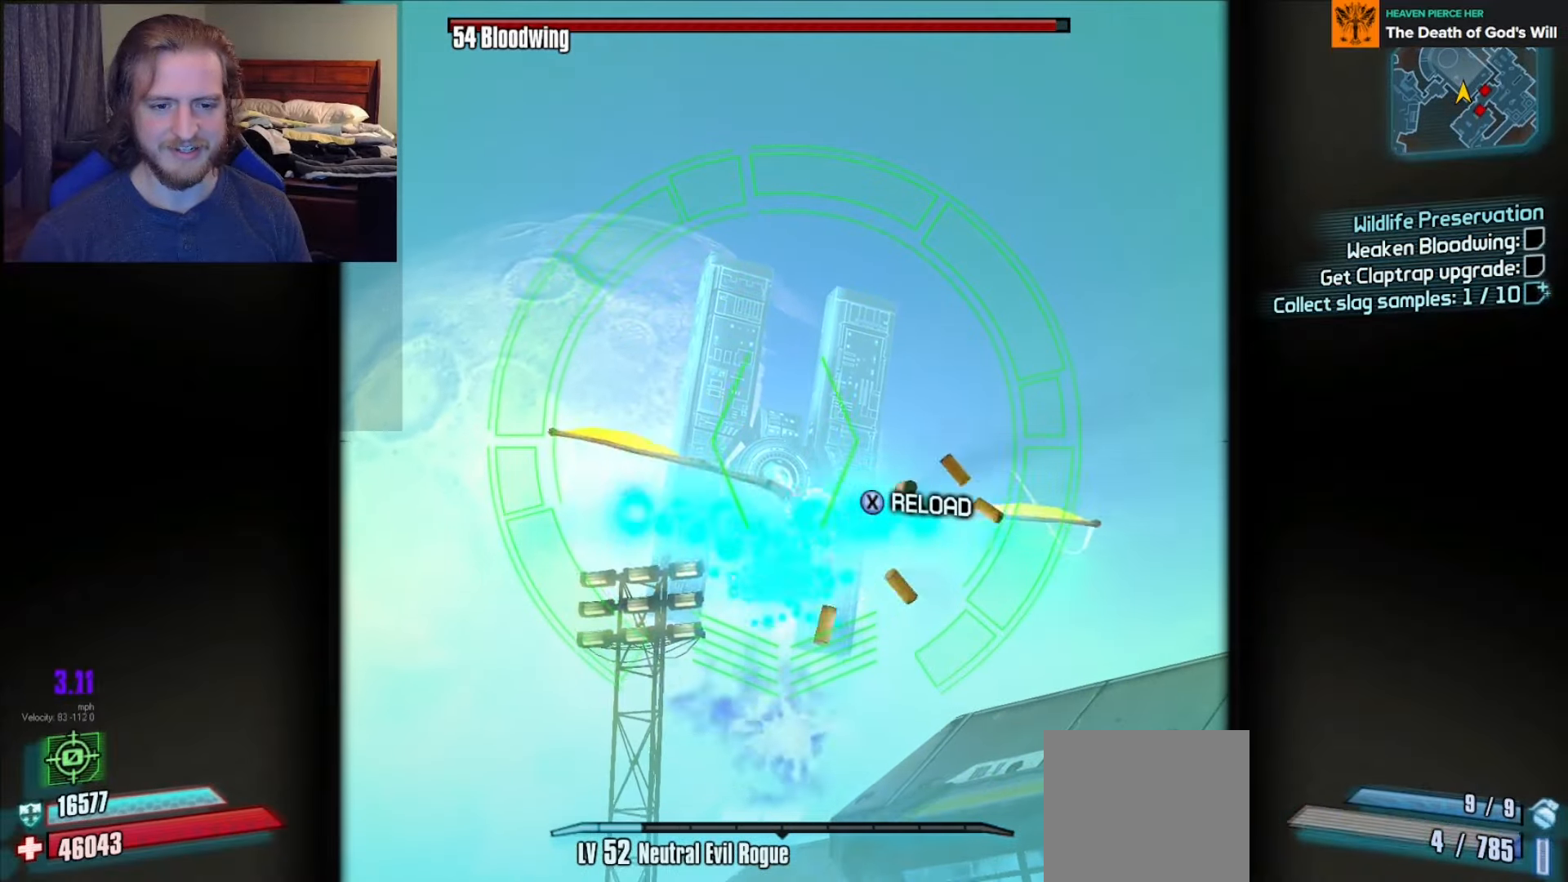
{"dt_ms": 500, "buttons": [], "left_stick": "down-right", "right_stick": "center", "events": [[83, "R2", "up"], [167, "R2", "down"], [167, "left_stick", "down"], [250, "R2", "up"], [283, "L2", "up"], [450, "left_stick", "down-right"]]}
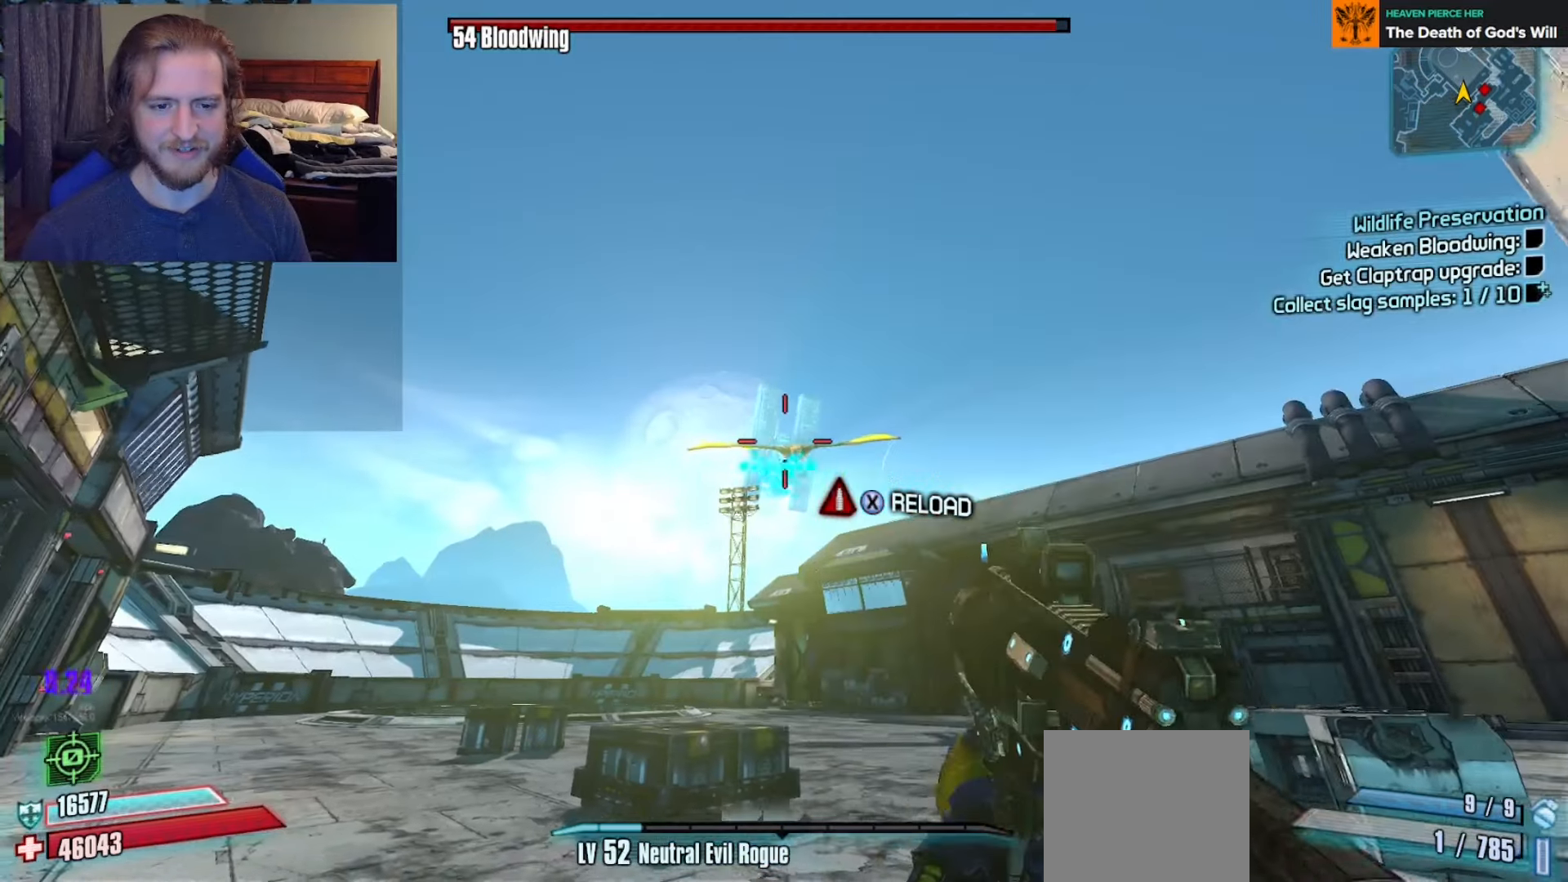
{"dt_ms": 500, "buttons": [], "left_stick": "down-right", "right_stick": "down-right", "events": [[67, "right_stick", "down-left"], [150, "L2", "down"], [233, "L1", "down"], [283, "L2", "up"], [283, "right_stick", "center"], [300, "L1", "up"], [417, "right_stick", "down-right"]]}
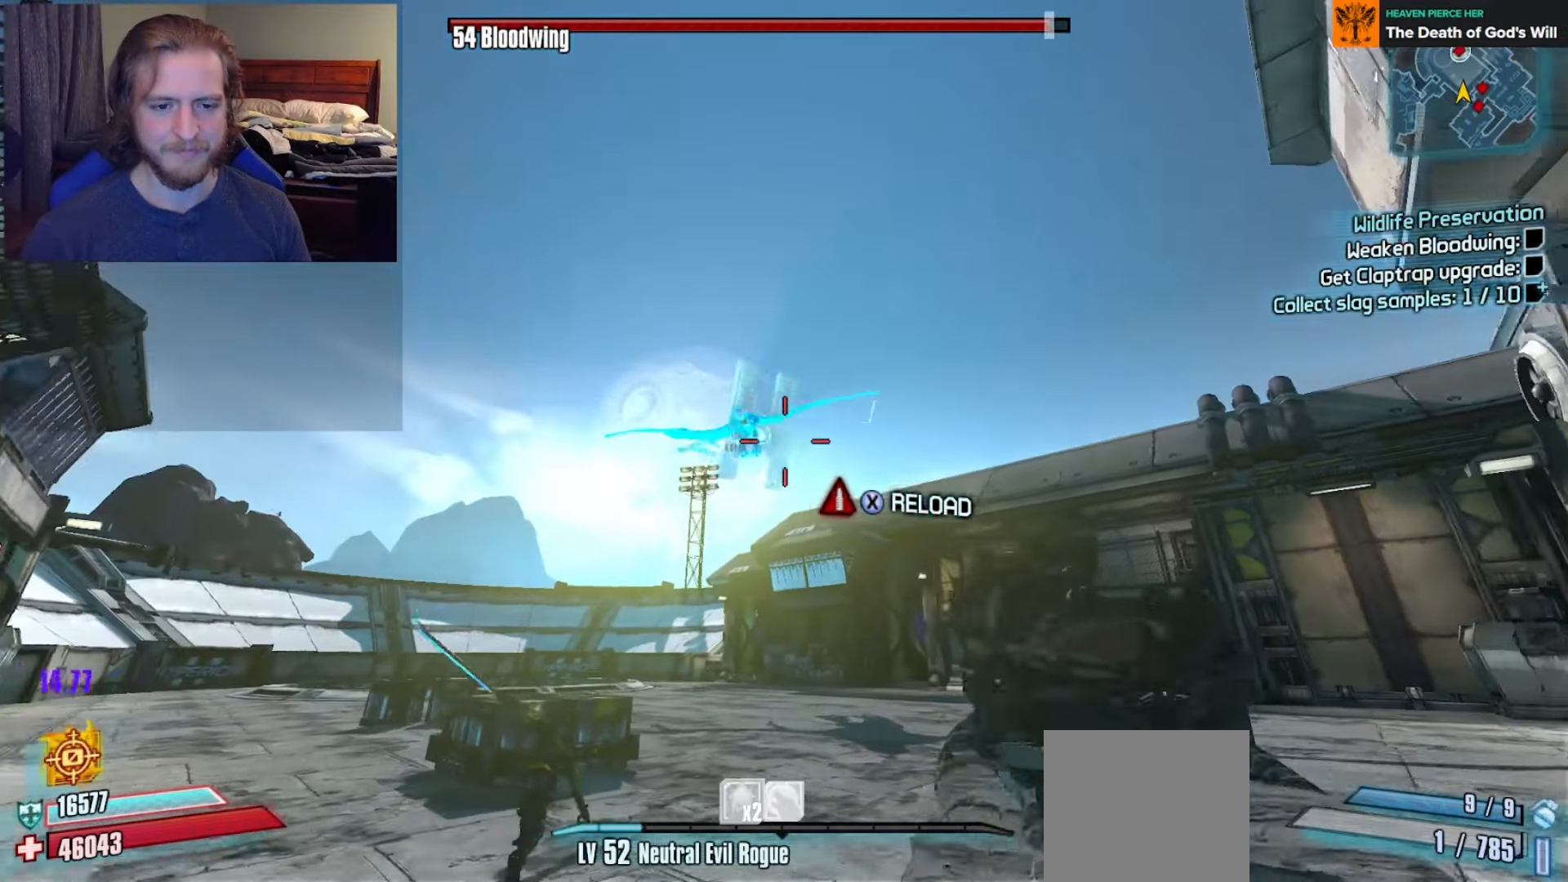
{"dt_ms": 500, "buttons": [], "left_stick": "up-right", "right_stick": "center", "events": [[67, "left_stick", "up-right"], [183, "L3", "down"], [267, "L3", "up"], [267, "right_stick", "center"], [350, "X", "down"], [433, "X", "up"]]}
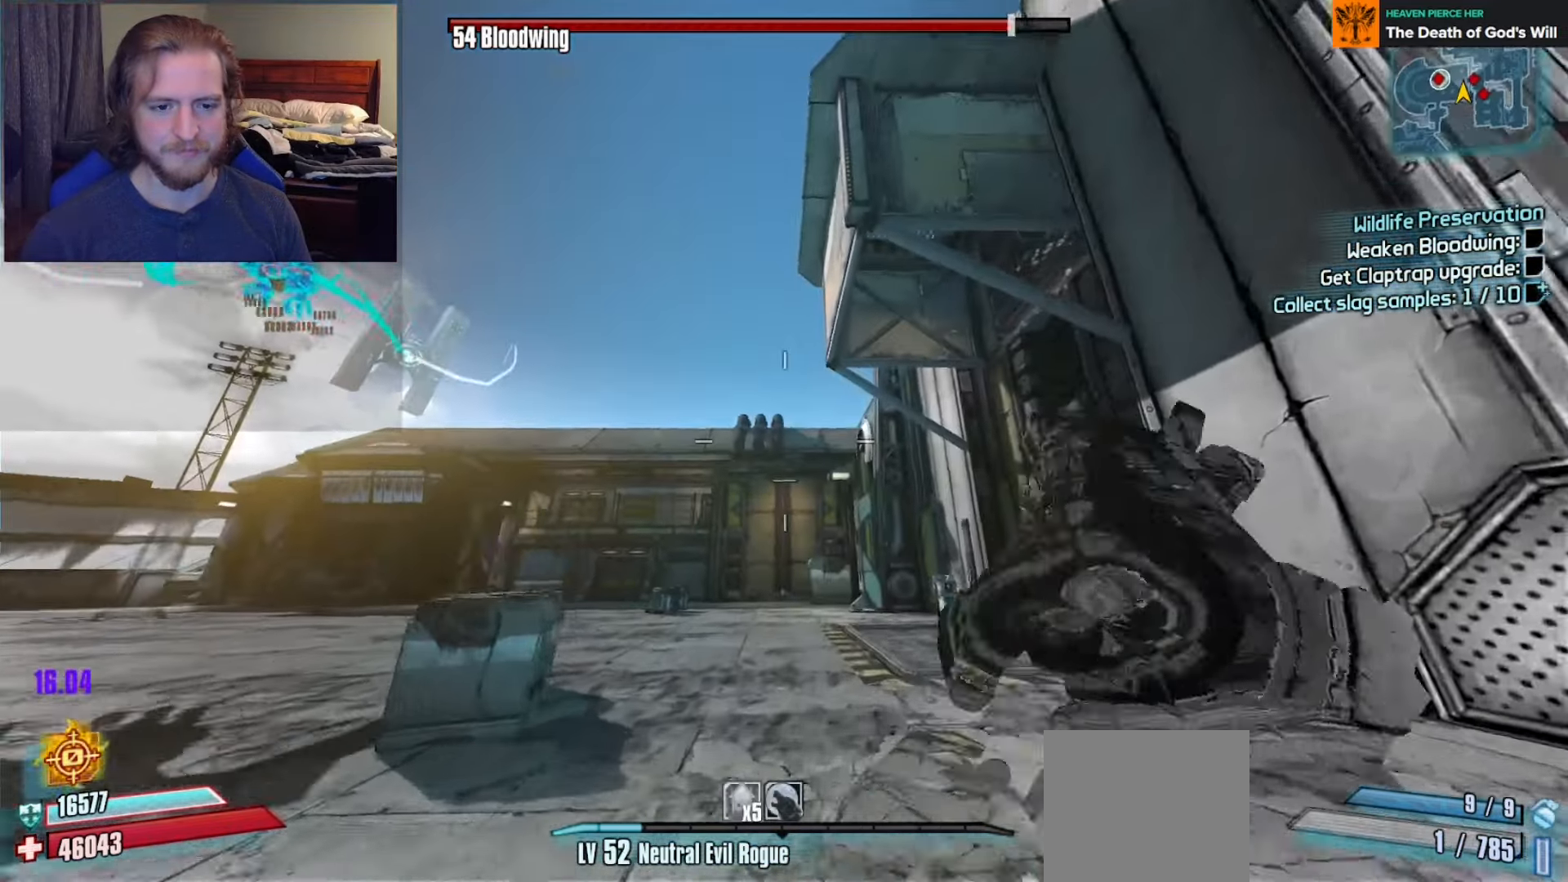
{"dt_ms": 500, "buttons": [], "left_stick": "up-right", "right_stick": "center", "events": [[17, "L3", "down"], [167, "L3", "up"], [167, "right_stick", "down-right"], [317, "right_stick", "center"]]}
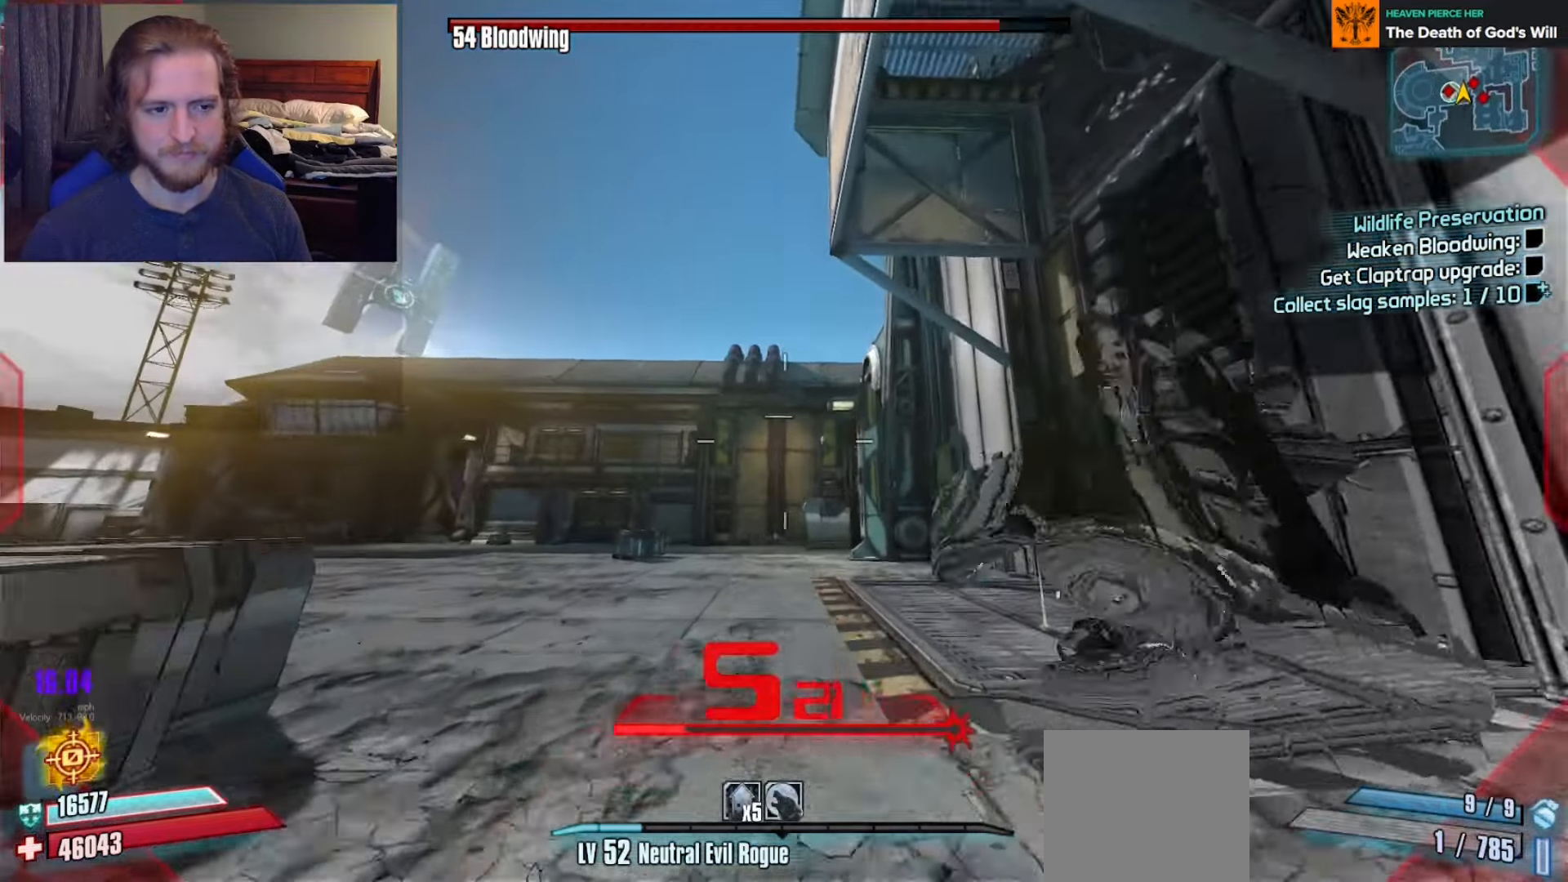
{"dt_ms": 500, "buttons": [], "left_stick": "right", "right_stick": "left", "events": [[150, "right_stick", "left"], [383, "left_stick", "right"]]}
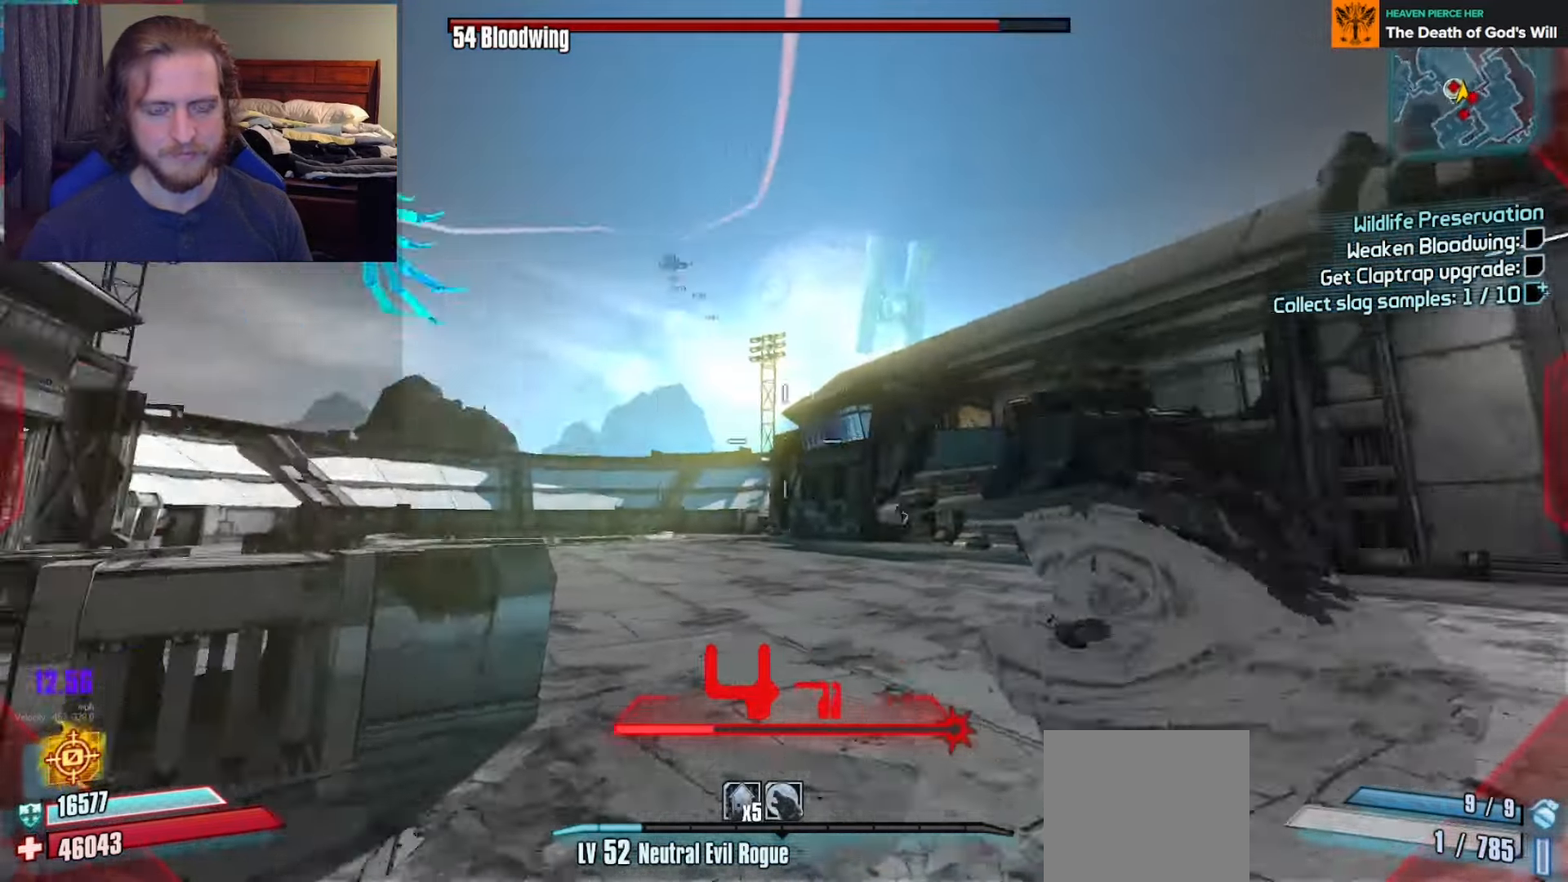
{"dt_ms": 500, "buttons": [], "left_stick": "left", "right_stick": "up-left", "events": [[183, "left_stick", "up"], [200, "L3", "down"], [233, "right_stick", "center"], [300, "L3", "up"], [350, "left_stick", "up-left"], [450, "right_stick", "up-left"], [483, "left_stick", "left"]]}
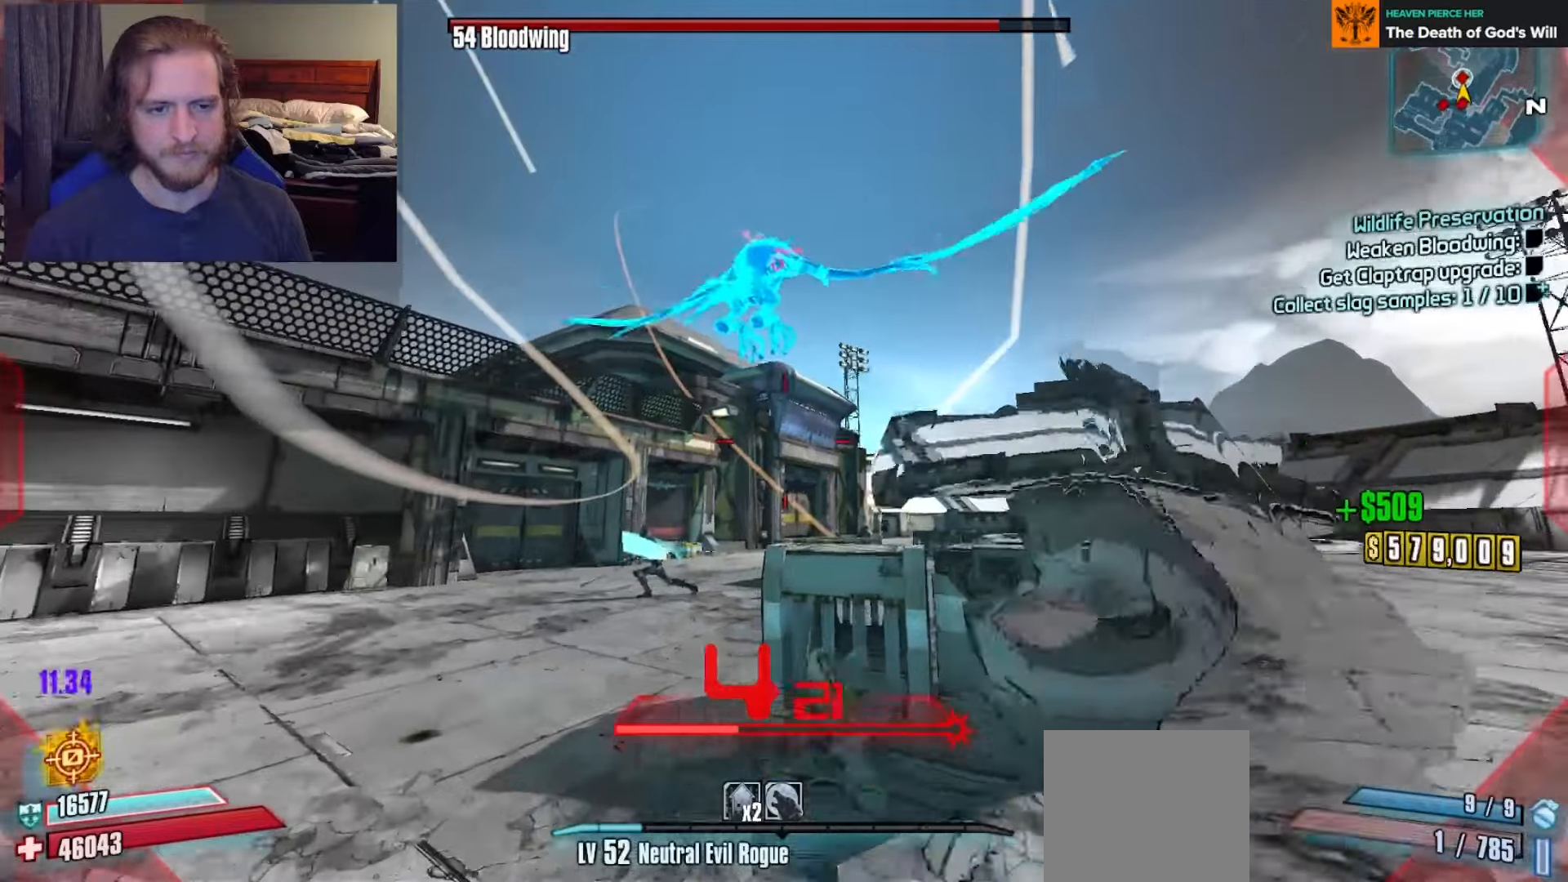
{"dt_ms": 500, "buttons": [], "left_stick": "up-left", "right_stick": "up-right", "events": [[117, "right_stick", "center"], [133, "left_stick", "up-left"], [200, "L3", "down"], [283, "L3", "up"], [350, "L3", "down"], [450, "L3", "up"], [483, "right_stick", "up-right"]]}
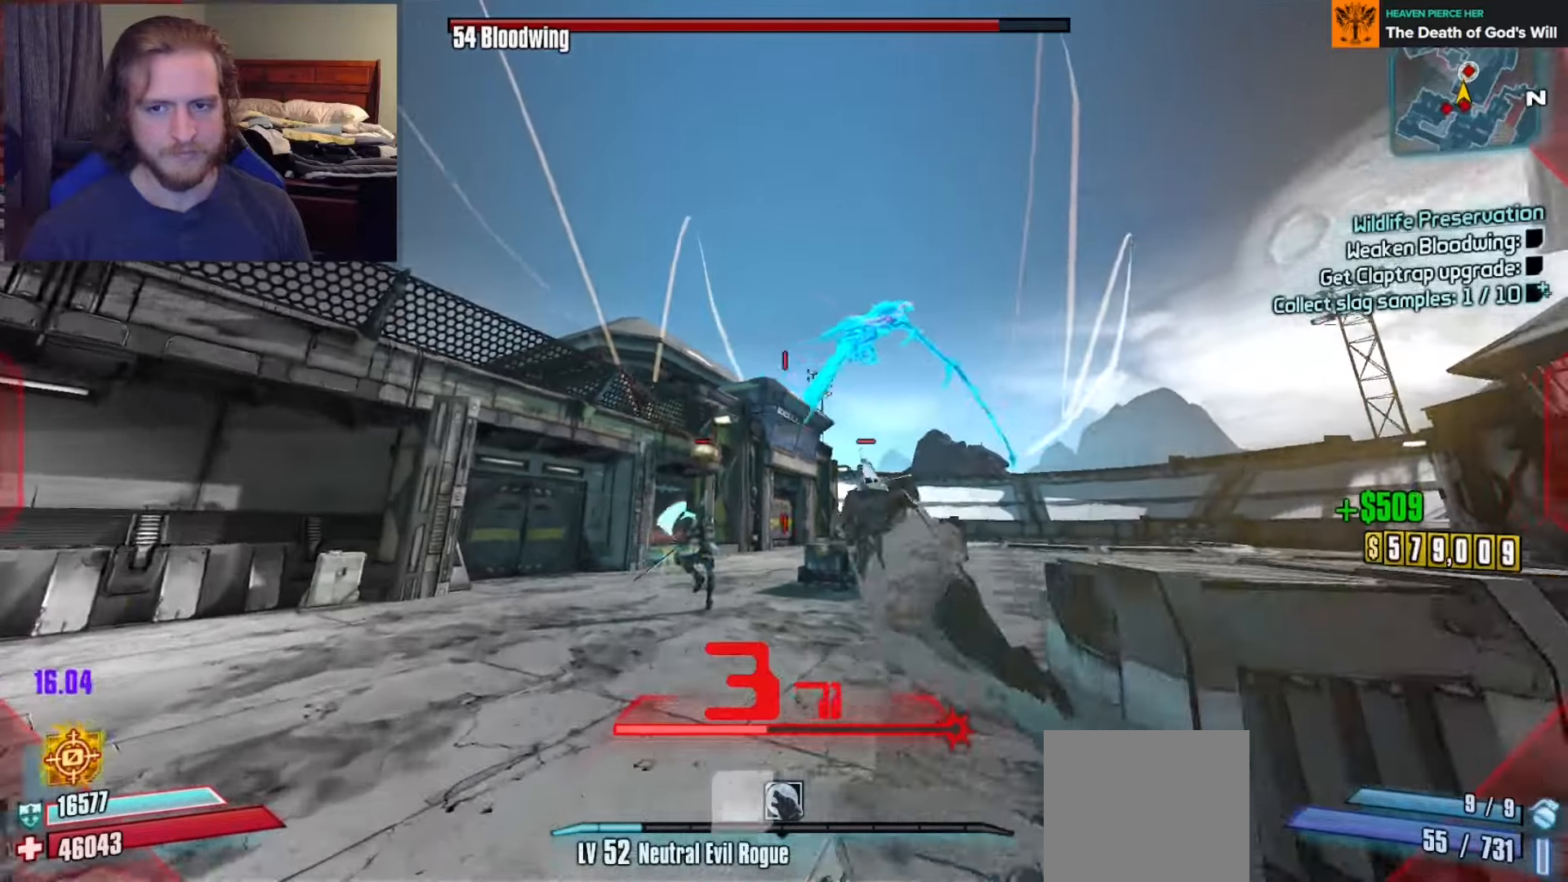
{"dt_ms": 500, "buttons": [], "left_stick": "down-left", "right_stick": "right", "events": [[233, "left_stick", "left"], [250, "right_stick", "center"], [333, "right_stick", "right"], [500, "left_stick", "down-left"]]}
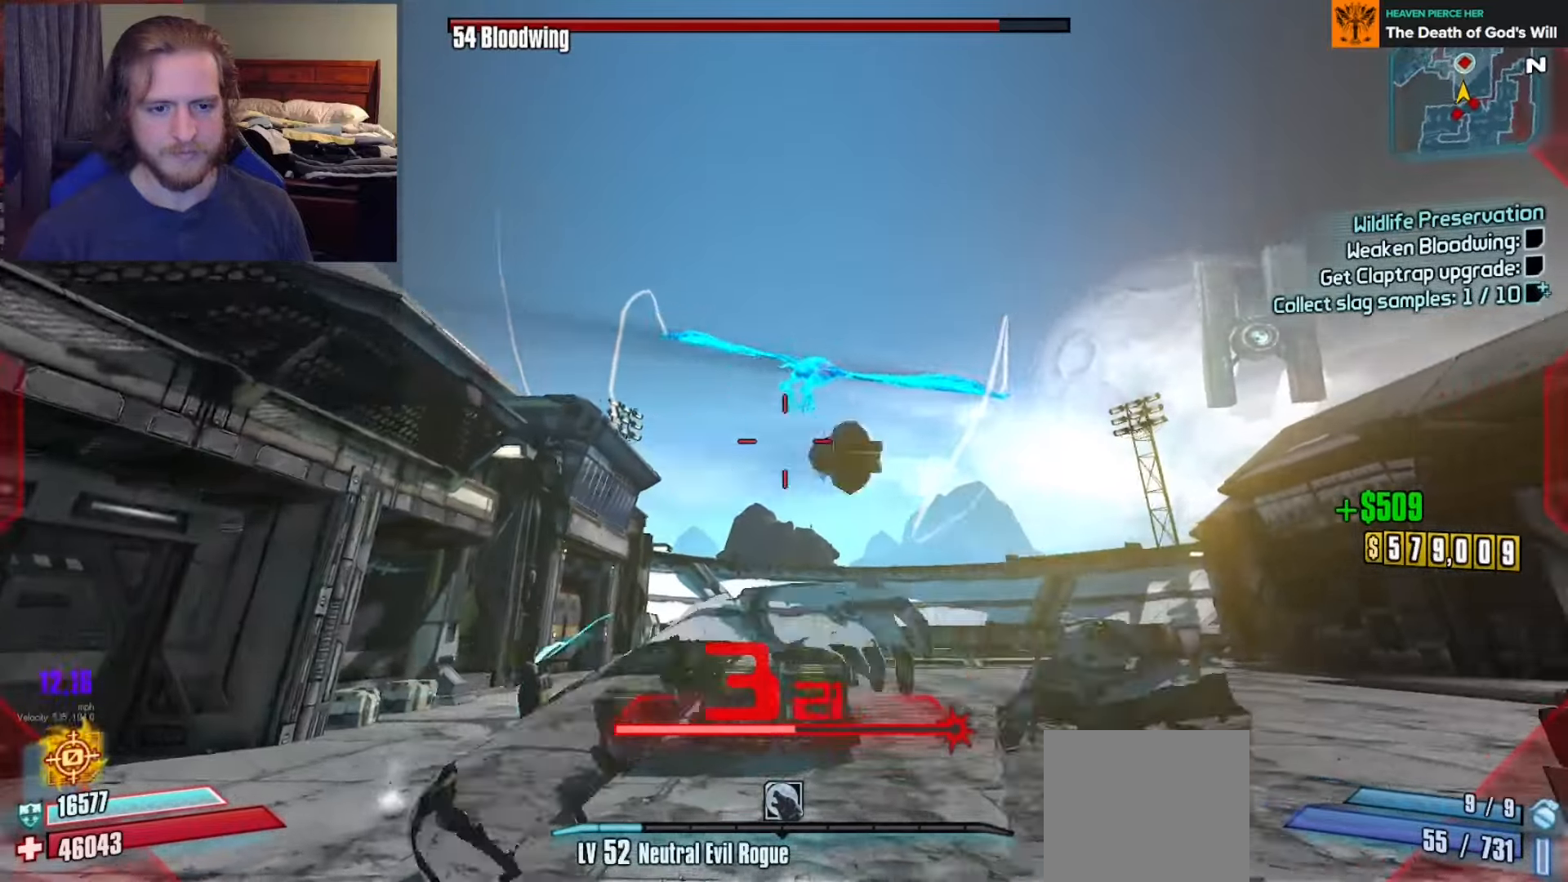
{"dt_ms": 500, "buttons": ["L1"], "left_stick": "down-left", "right_stick": "center", "events": [[17, "L1", "down"], [67, "L1", "up"], [133, "L1", "down"], [133, "right_stick", "center"], [183, "right_stick", "up-right"], [233, "L1", "up"], [300, "L1", "down"], [300, "right_stick", "center"], [383, "L1", "up"], [450, "L1", "down"]]}
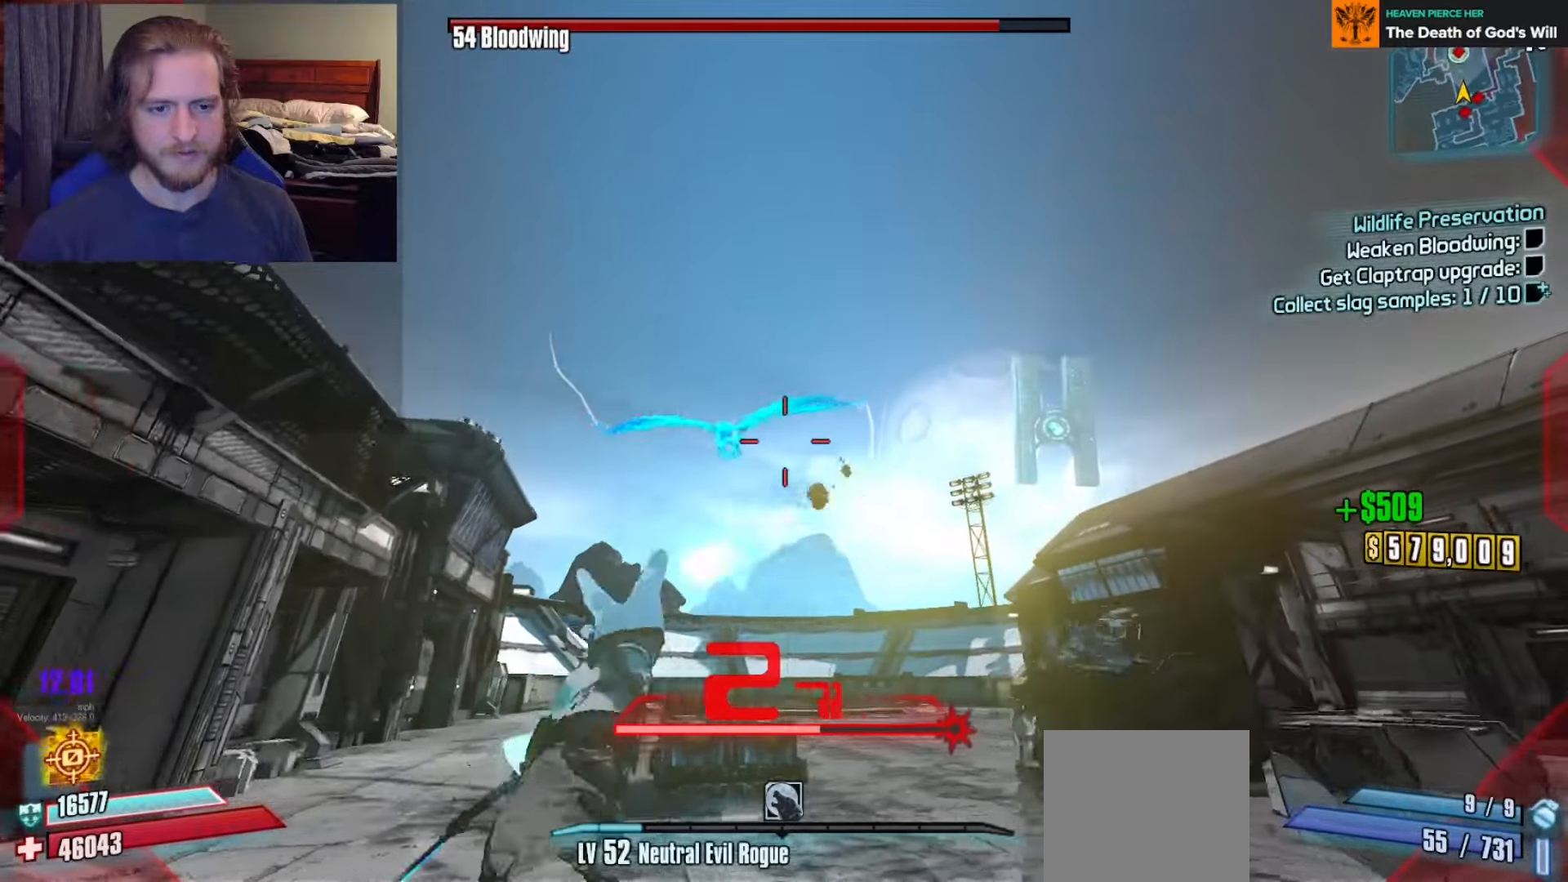
{"dt_ms": 500, "buttons": [], "left_stick": "down", "right_stick": "right", "events": [[33, "L1", "up"], [83, "L1", "down"], [150, "L1", "up"], [217, "L1", "down"], [283, "L1", "up"], [283, "right_stick", "right"], [433, "left_stick", "down"]]}
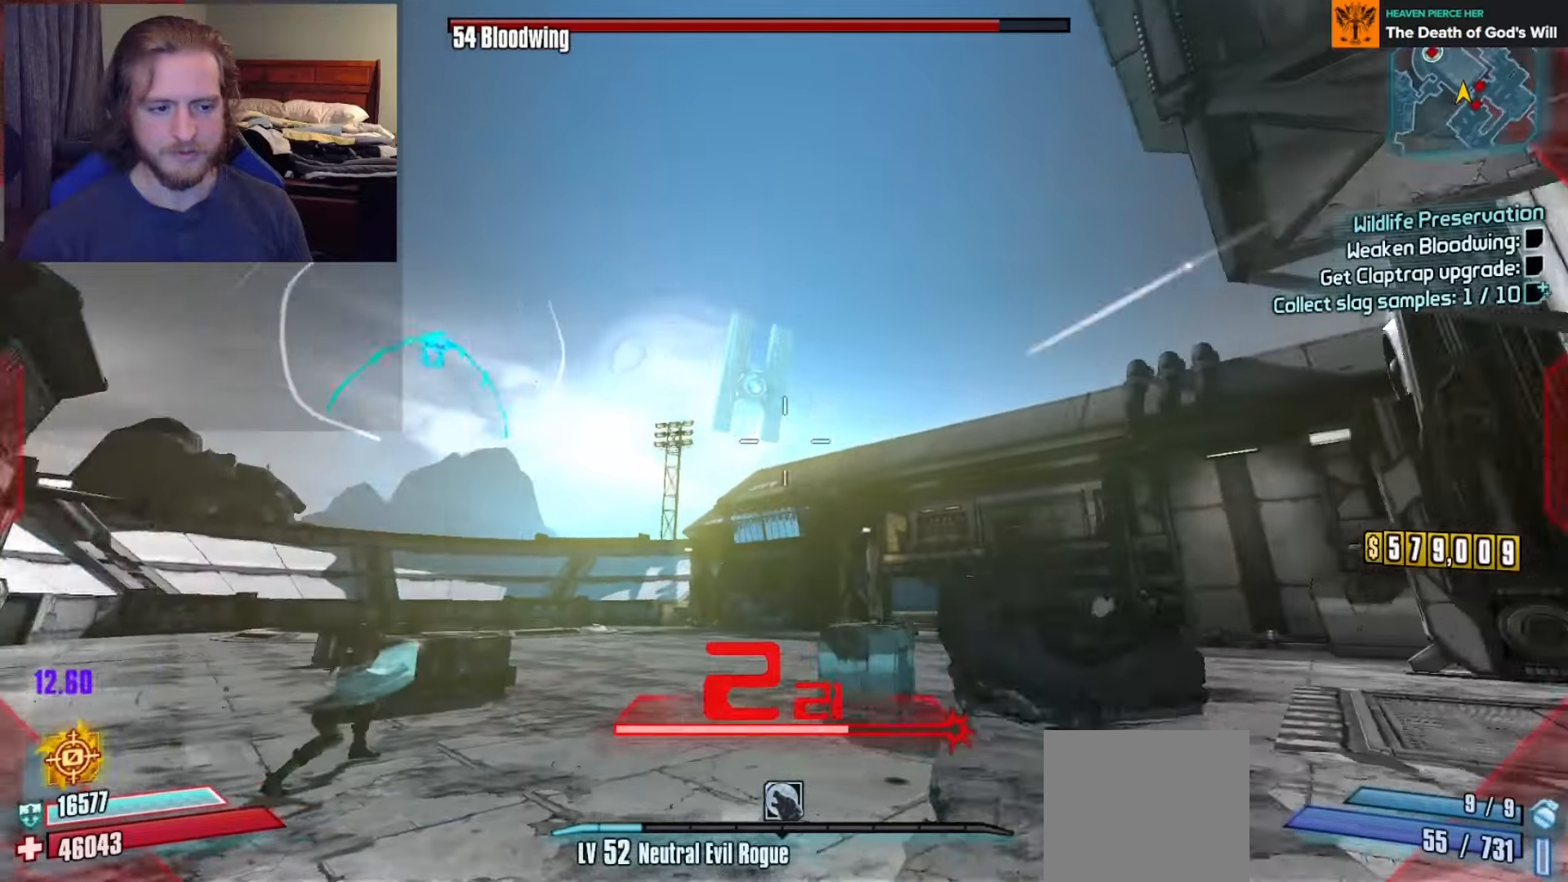
{"dt_ms": 500, "buttons": [], "left_stick": "right", "right_stick": "left", "events": [[17, "left_stick", "down-right"], [183, "right_stick", "center"], [283, "DPAD_DOWN", "down"], [367, "DPAD_DOWN", "up"], [417, "right_stick", "left"], [483, "left_stick", "right"]]}
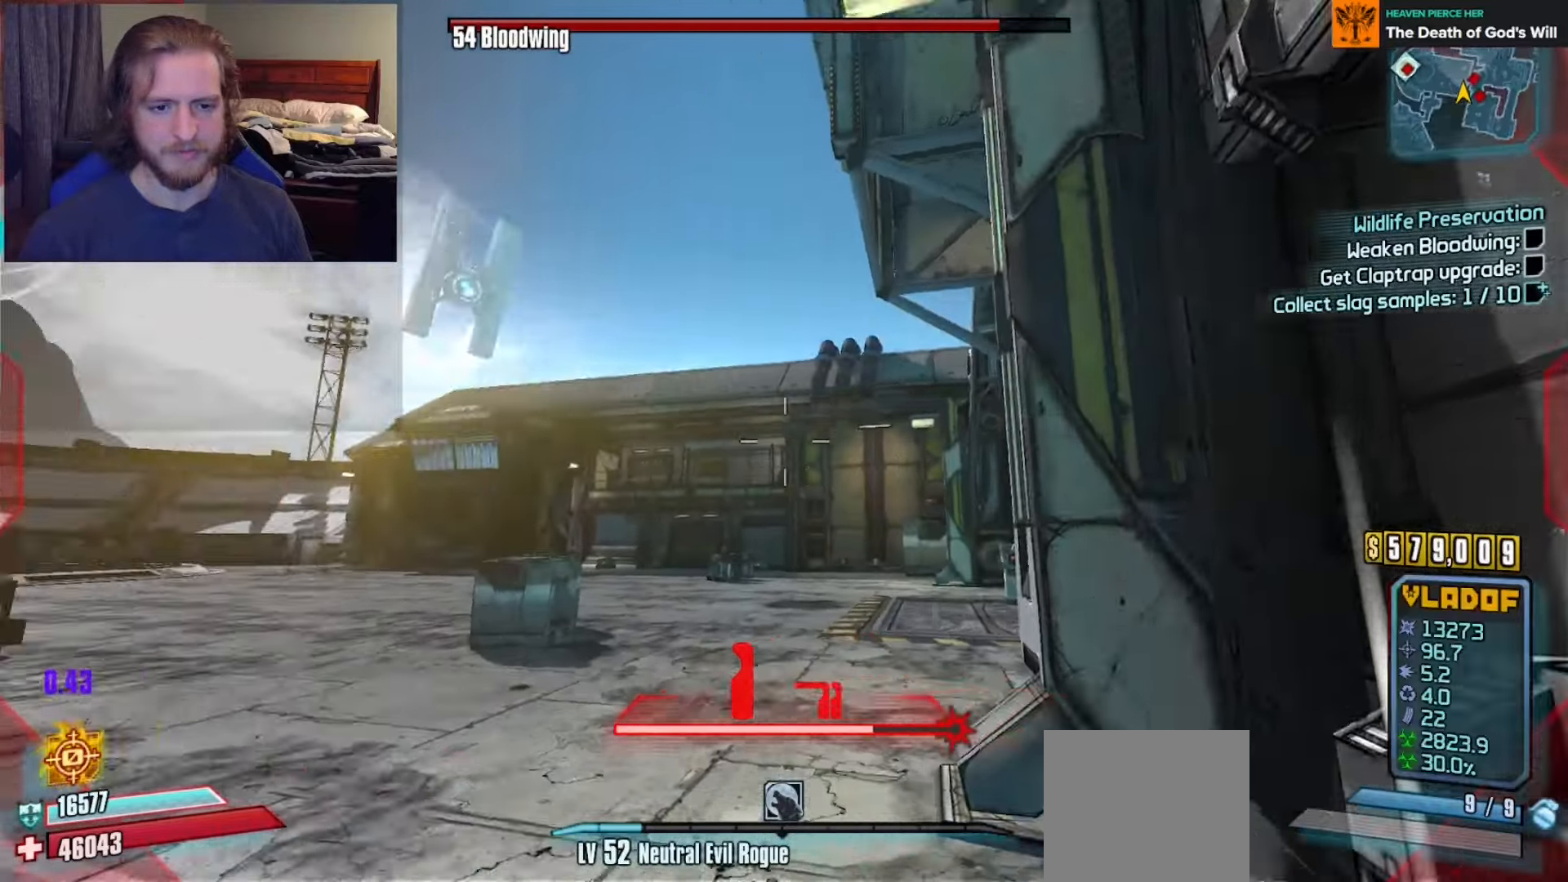
{"dt_ms": 500, "buttons": [], "left_stick": "up-left", "right_stick": "up-left", "events": [[33, "DPAD_RIGHT", "down"], [150, "DPAD_RIGHT", "up"], [167, "left_stick", "center"], [300, "left_stick", "up"], [300, "right_stick", "center"], [433, "right_stick", "up-left"], [450, "left_stick", "up-left"]]}
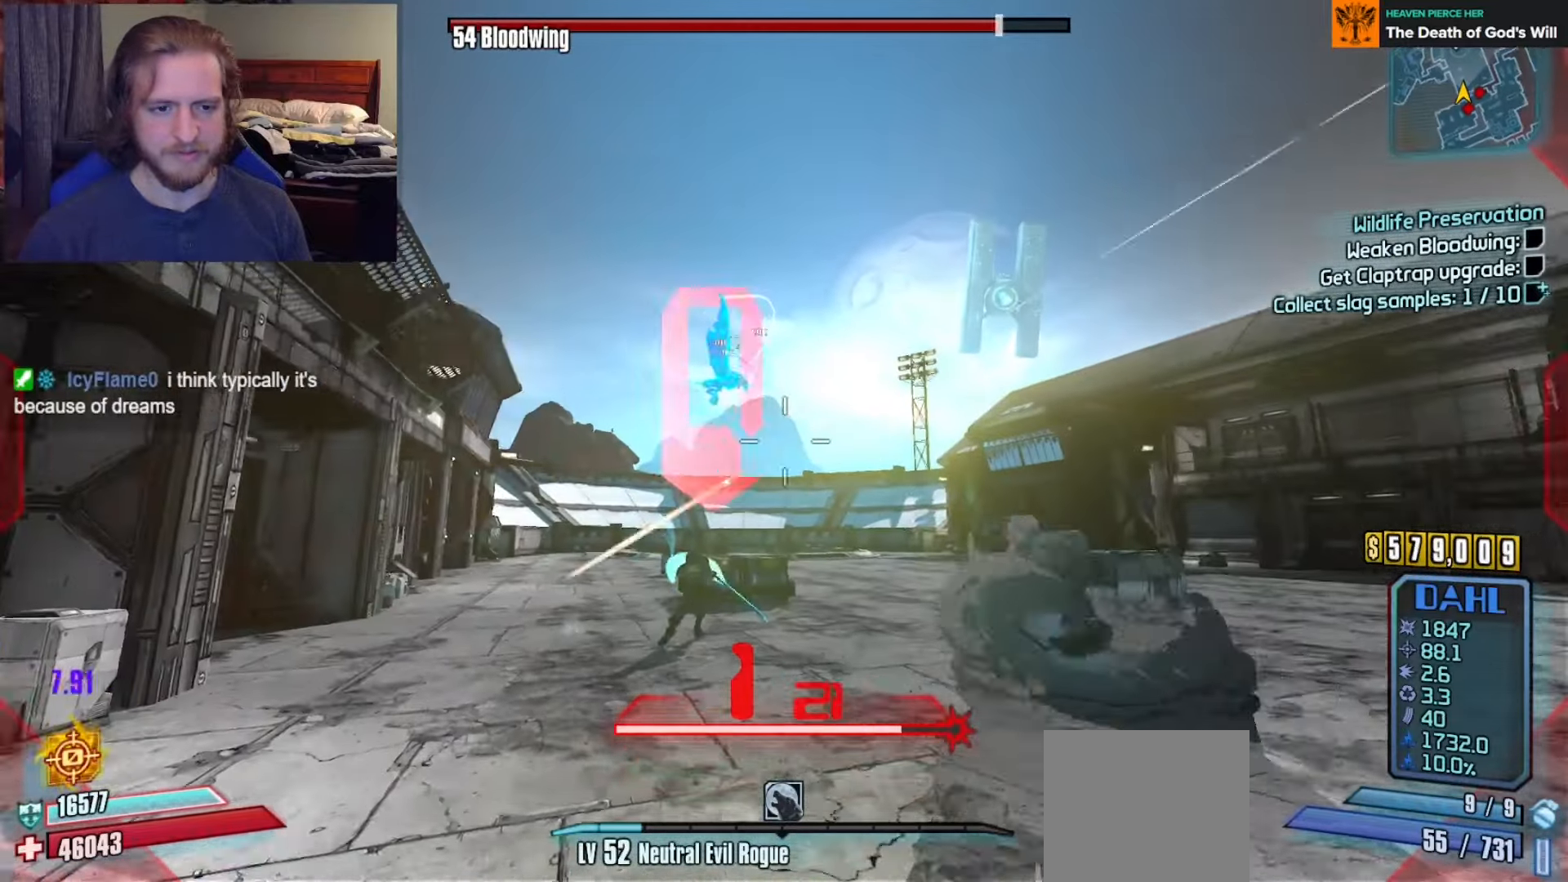
{"dt_ms": 500, "buttons": ["L2"], "left_stick": "center", "right_stick": "up", "events": [[17, "left_stick", "left"], [83, "right_stick", "center"], [100, "left_stick", "center"], [300, "left_stick", "up"], [300, "right_stick", "left"], [367, "right_stick", "center"], [383, "L2", "down"], [417, "right_stick", "up"], [433, "left_stick", "center"]]}